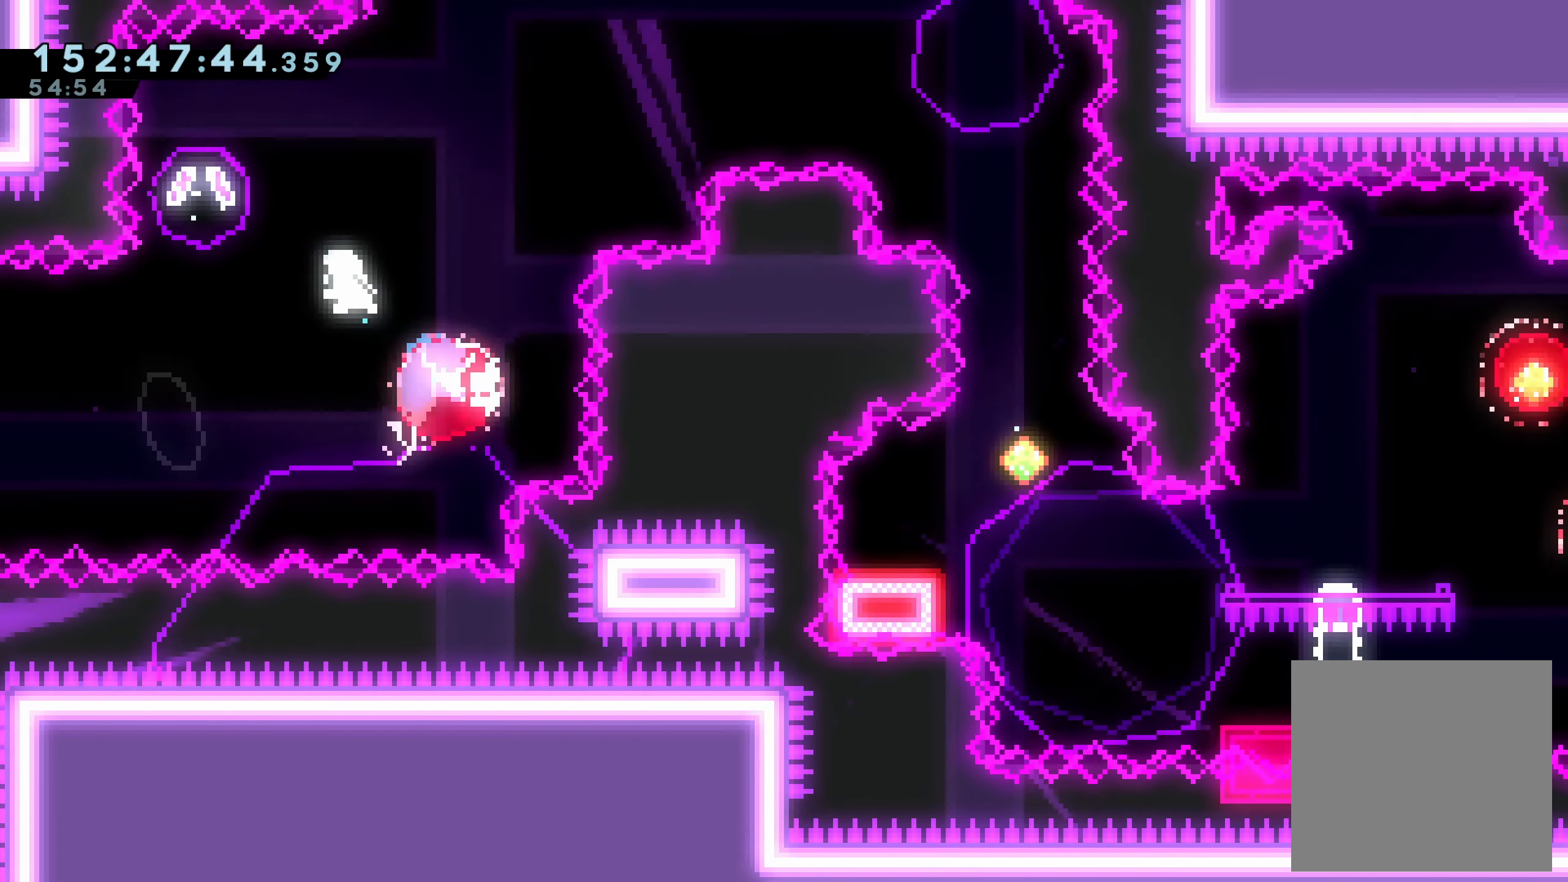
Gameplay with a controller (Xbox layout); each line is a JSON object with the inputs held at the frame after it (dt_ms = milliseconds from this image to that frame). "events" lists button and stick changes between this image and that frame as [ms after this image, input, new state], when the widget could be followed in between. Not read: L3 R3 left_stick.
{"dt_ms": 500, "buttons": ["DPAD_RIGHT"], "right_stick": "center", "events": [[33, "DPAD_UP", "up"], [50, "DPAD_LEFT", "up"], [83, "DPAD_RIGHT", "down"]]}
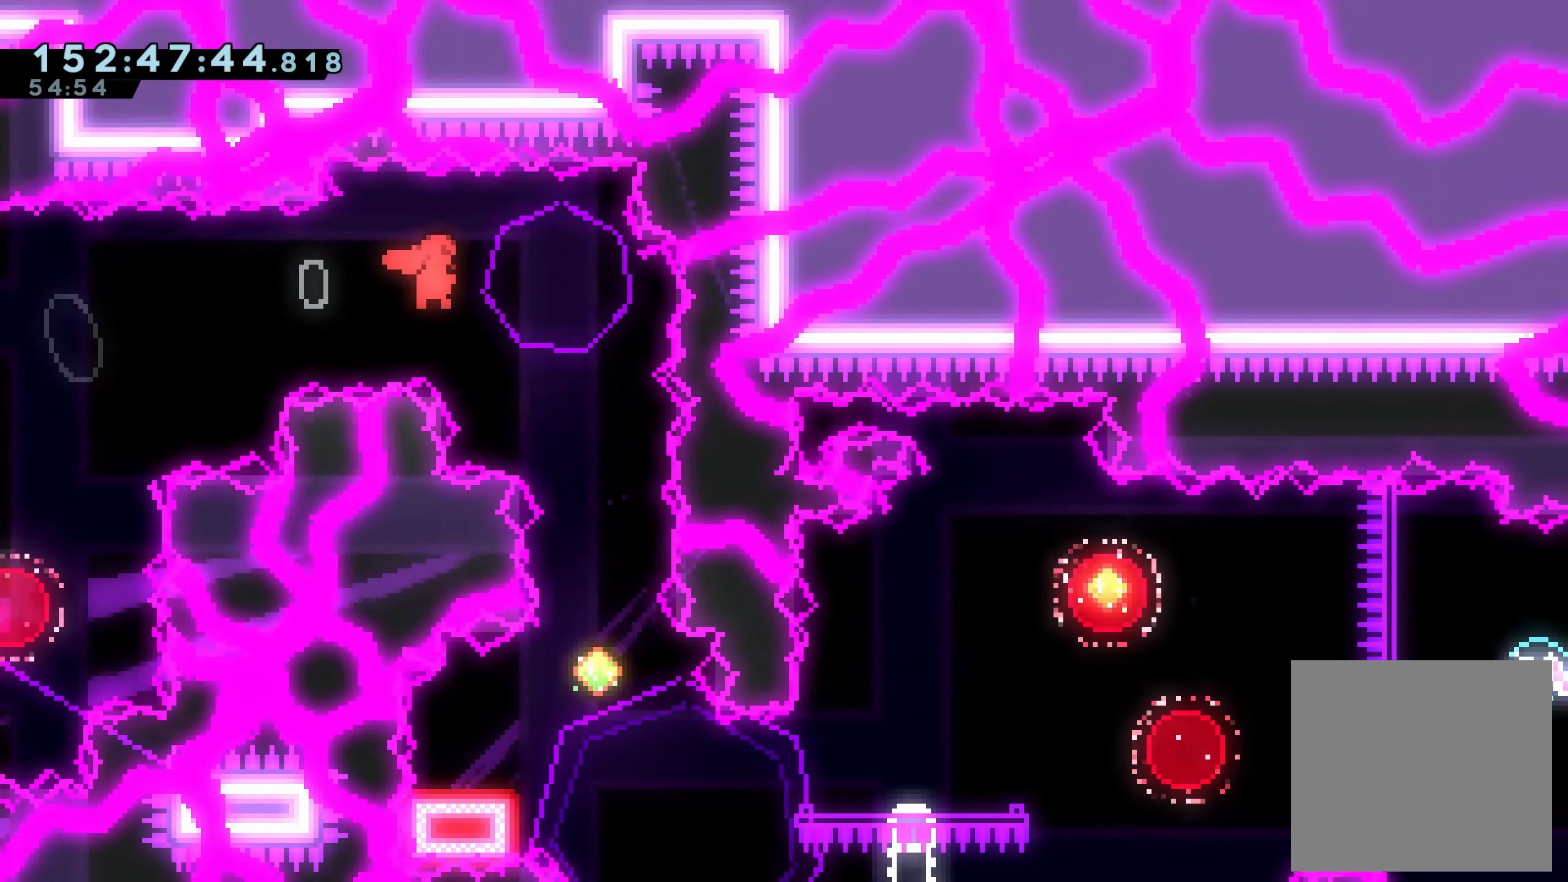
{"dt_ms": 500, "buttons": [], "right_stick": "center", "events": [[83, "DPAD_RIGHT", "up"], [167, "DPAD_DOWN", "down"], [167, "X", "down"], [283, "X", "up"], [300, "DPAD_DOWN", "up"]]}
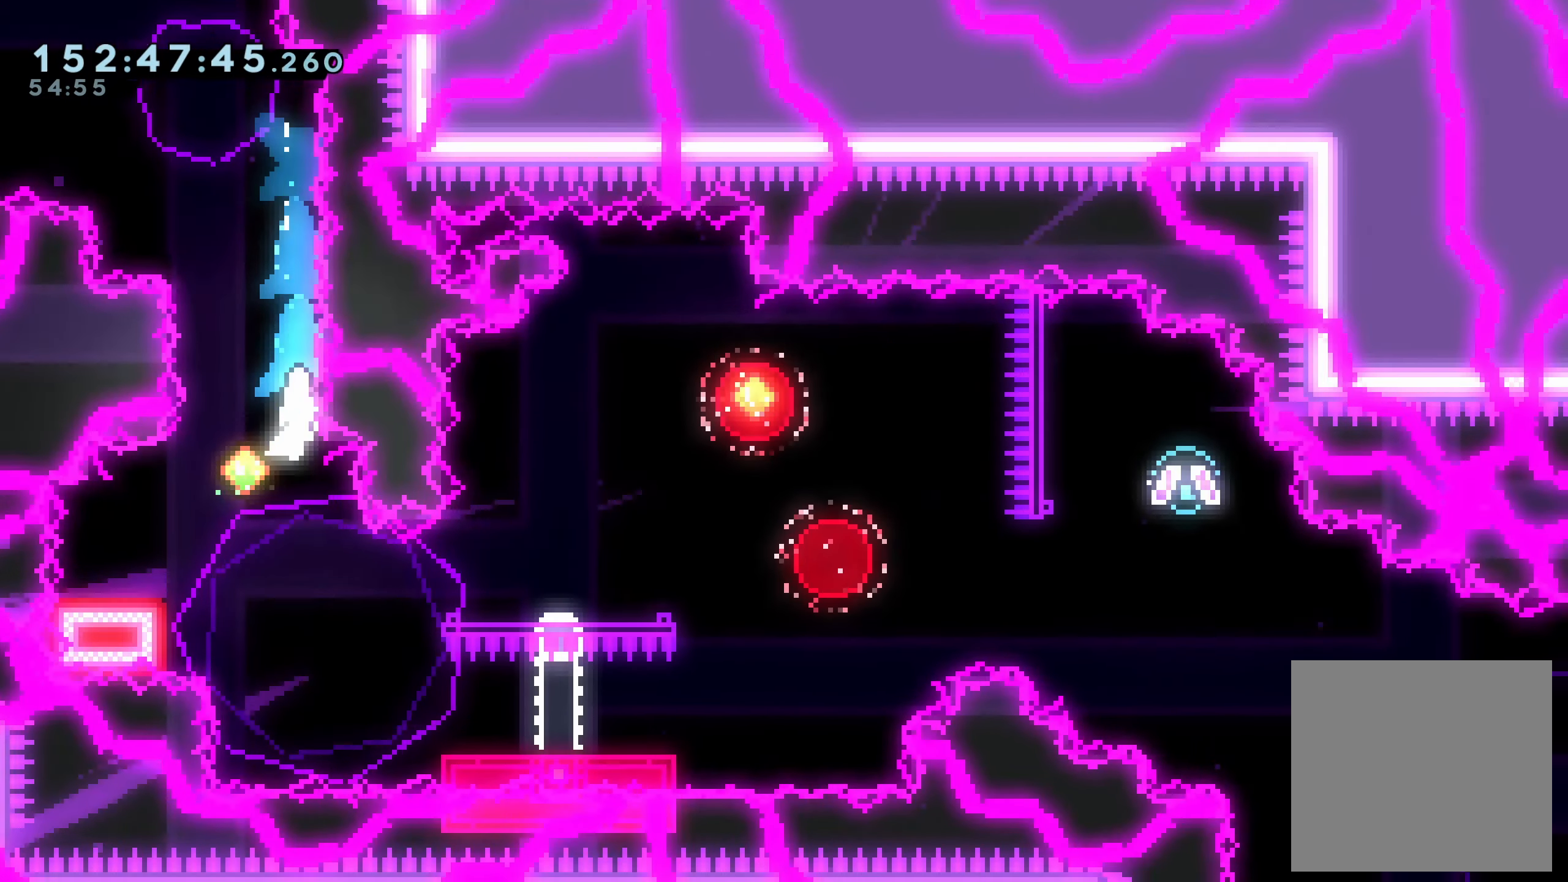
{"dt_ms": 500, "buttons": ["DPAD_DOWN", "DPAD_RIGHT"], "right_stick": "center", "events": [[33, "DPAD_DOWN", "down"], [33, "DPAD_LEFT", "down"], [67, "X", "down"], [183, "X", "up"], [233, "DPAD_LEFT", "up"], [250, "A", "down"], [267, "DPAD_RIGHT", "down"], [317, "A", "up"], [383, "X", "down"], [467, "X", "up"]]}
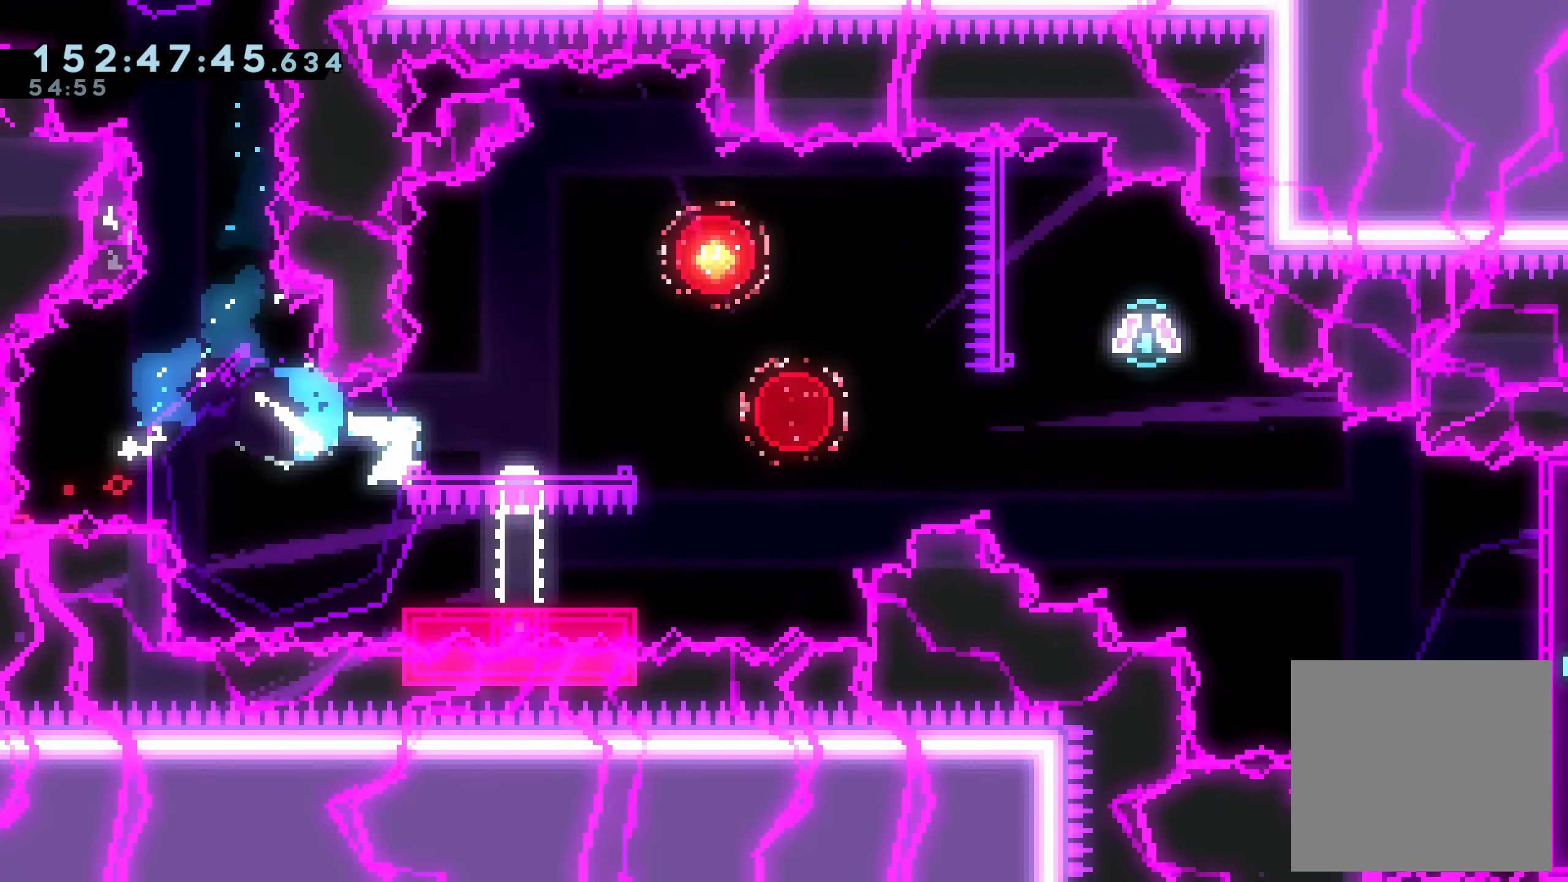
{"dt_ms": 500, "buttons": ["DPAD_UP"], "right_stick": "center", "events": [[150, "A", "down"], [384, "DPAD_DOWN", "up"], [500, "A", "up"], [500, "DPAD_RIGHT", "up"], [500, "DPAD_UP", "down"]]}
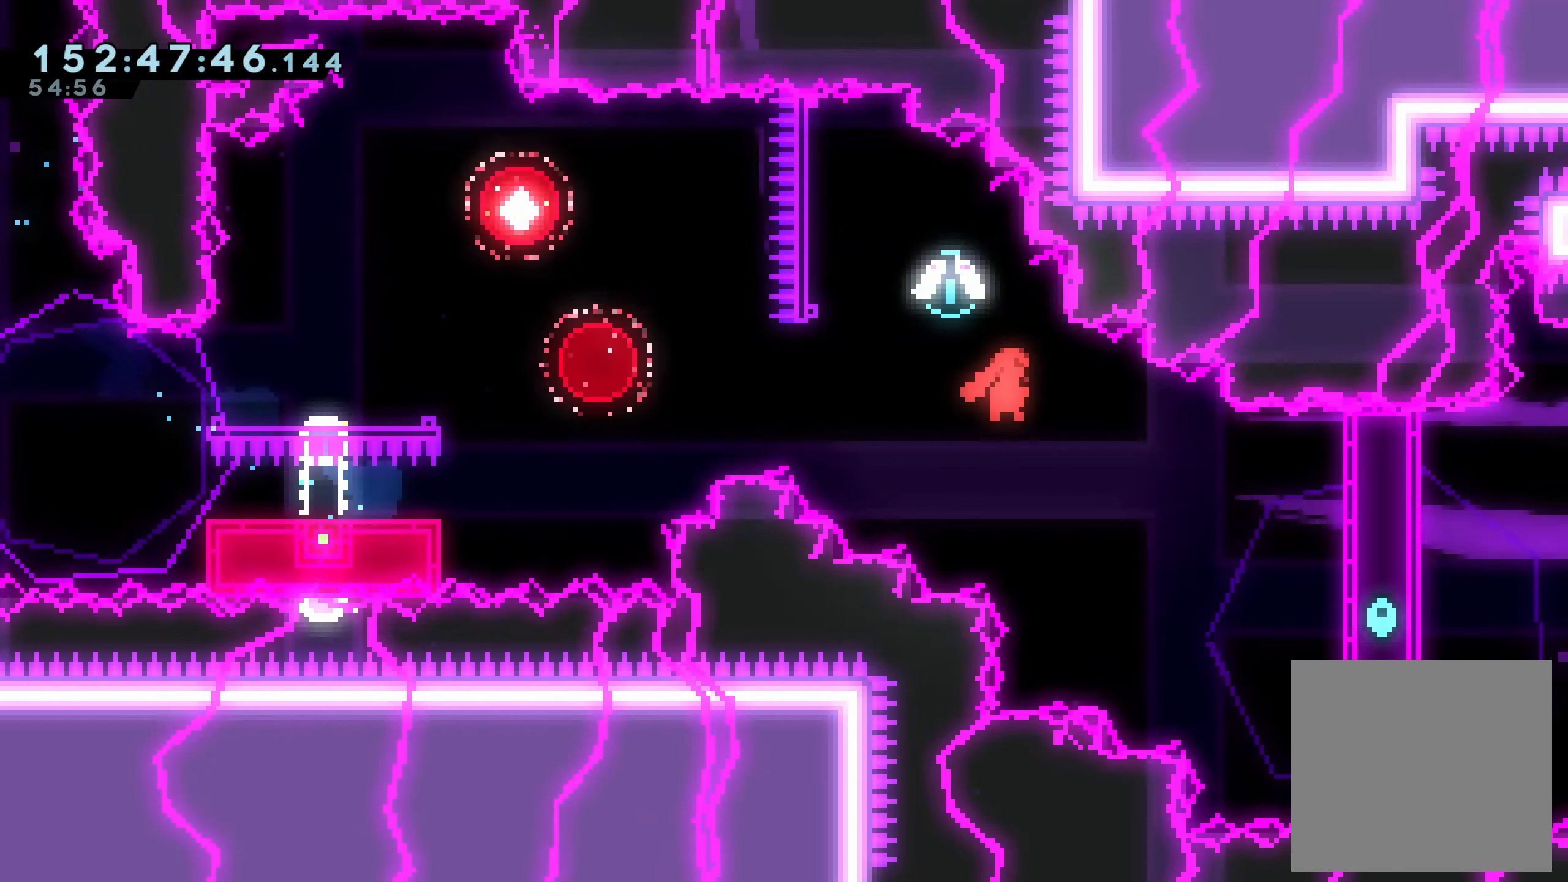
{"dt_ms": 500, "buttons": ["DPAD_UP", "DPAD_LEFT"], "right_stick": "center", "events": [[50, "X", "down"], [67, "DPAD_LEFT", "down"], [250, "X", "up"], [284, "L1", "down"], [367, "L1", "up"]]}
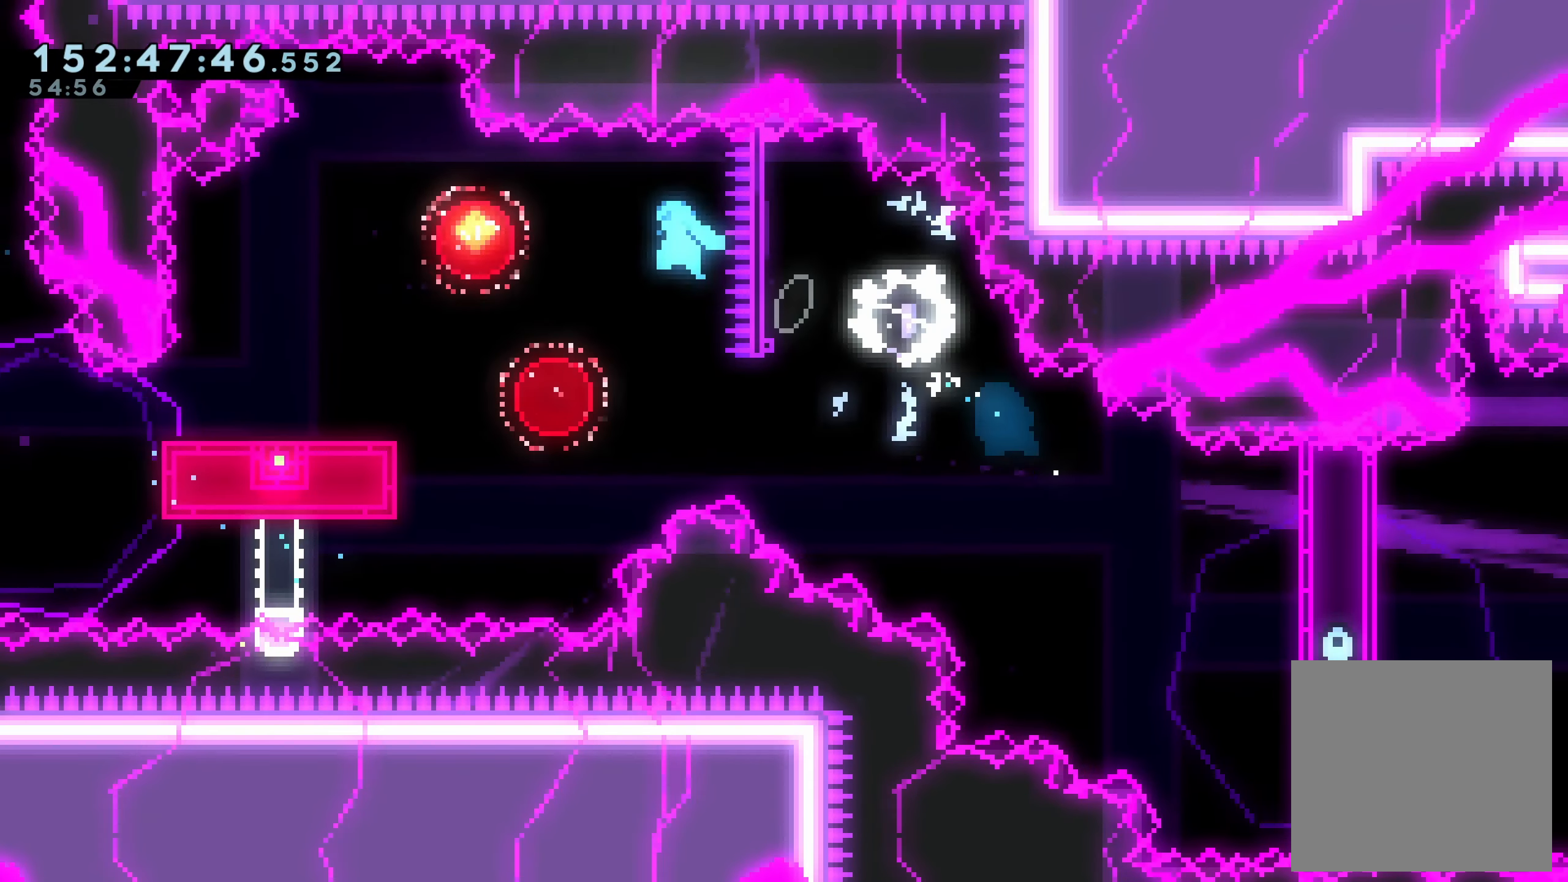
{"dt_ms": 500, "buttons": ["DPAD_DOWN", "DPAD_RIGHT"], "right_stick": "center", "events": [[184, "DPAD_UP", "up"], [234, "X", "down"], [284, "DPAD_DOWN", "down"], [334, "DPAD_LEFT", "up"], [334, "X", "up"], [367, "DPAD_RIGHT", "down"], [384, "A", "down"], [484, "A", "up"]]}
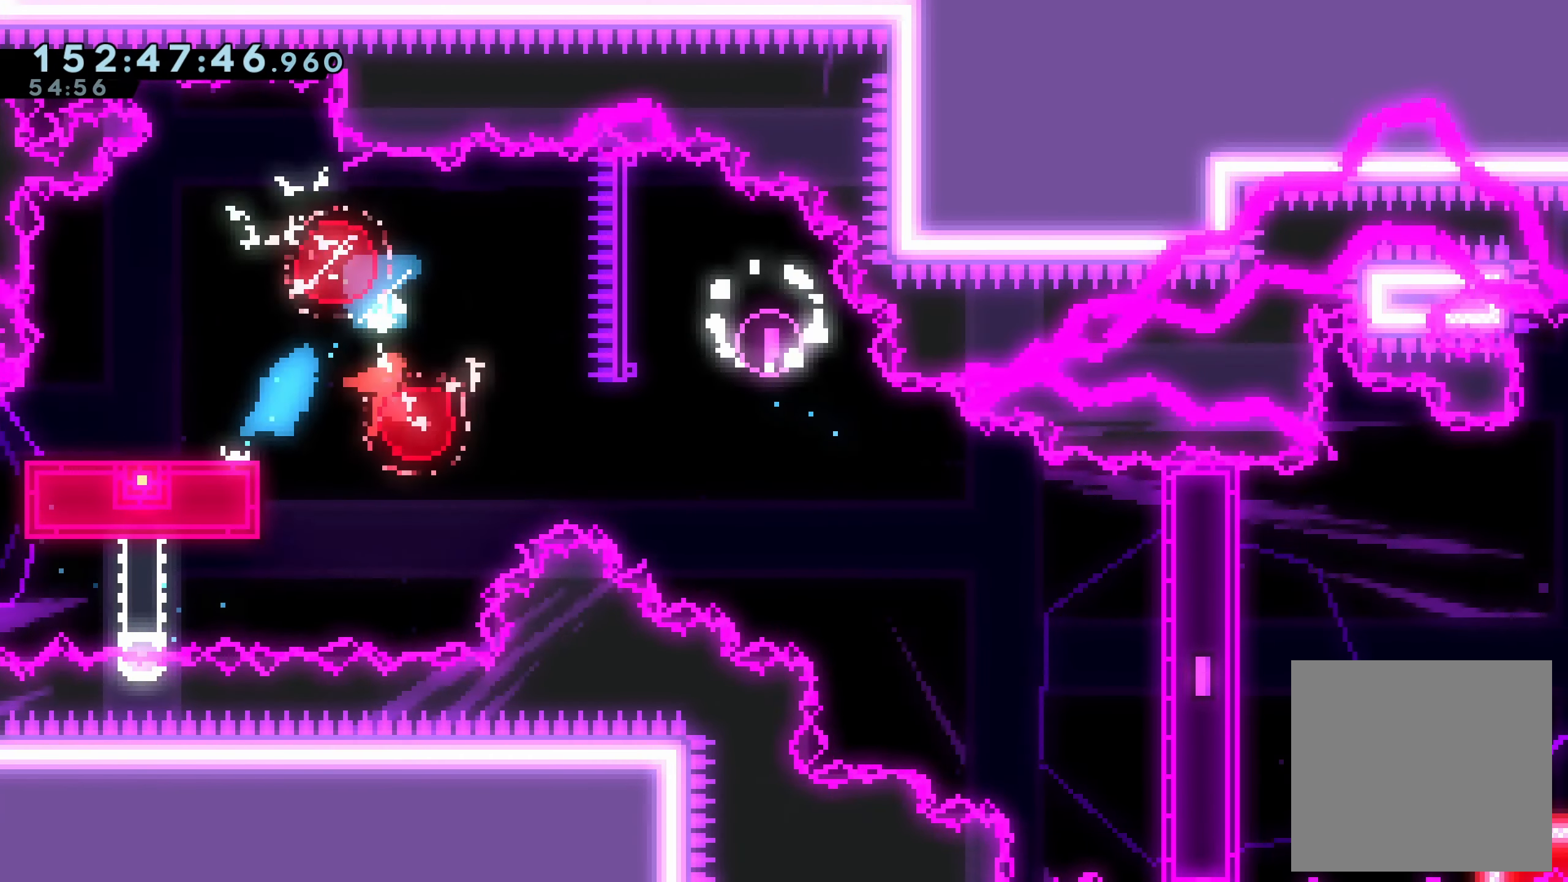
{"dt_ms": 500, "buttons": ["A", "DPAD_DOWN", "DPAD_RIGHT"], "right_stick": "center", "events": [[34, "X", "down"], [117, "X", "up"], [500, "A", "down"]]}
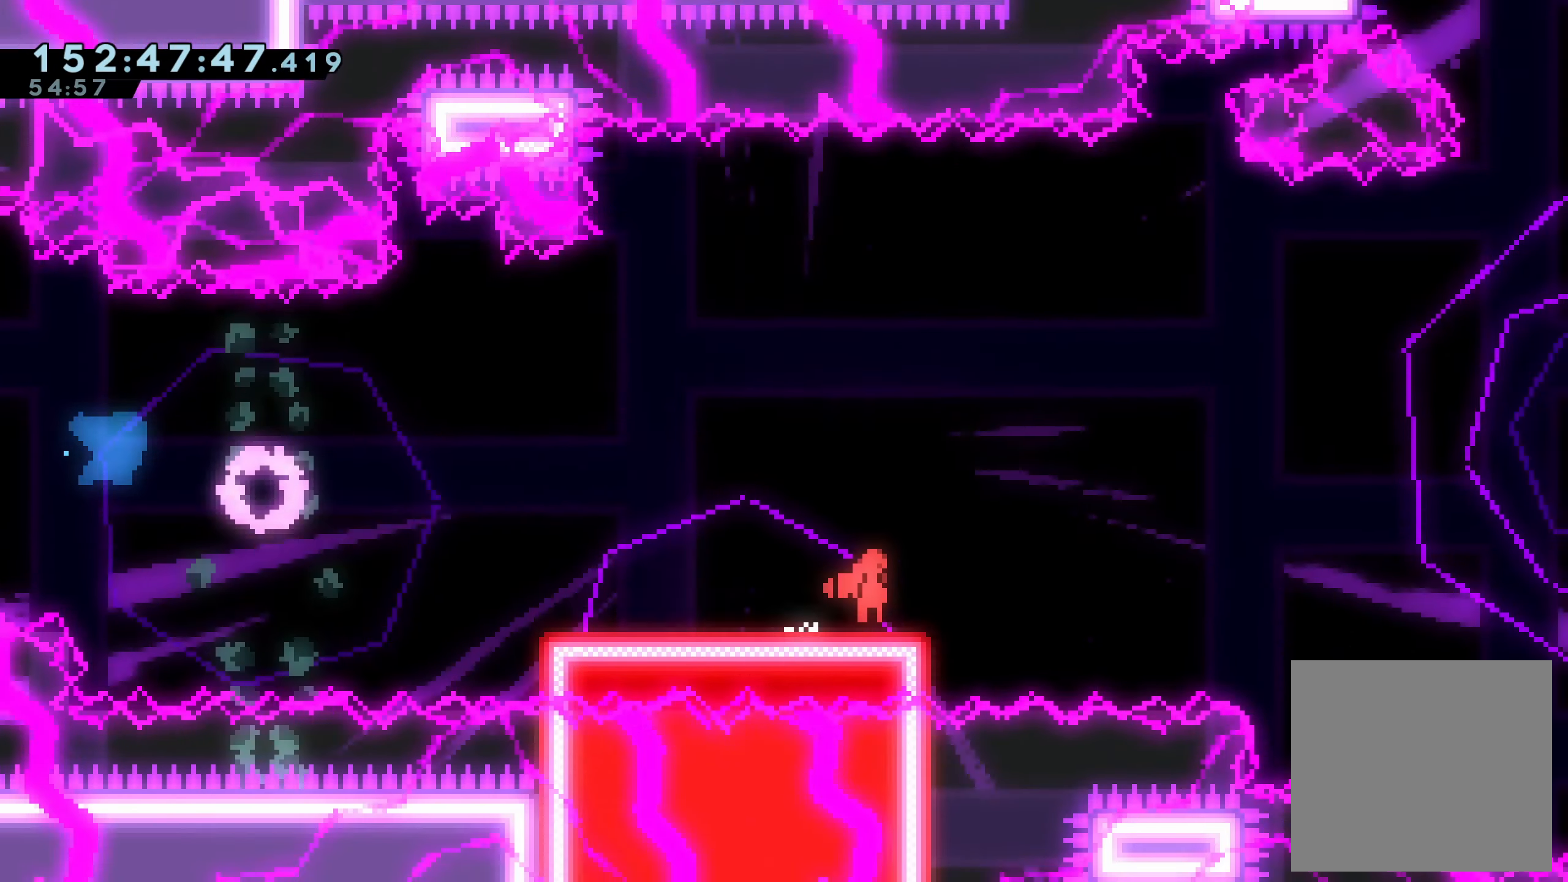
{"dt_ms": 500, "buttons": ["A", "DPAD_RIGHT"], "right_stick": "center", "events": [[250, "DPAD_DOWN", "up"]]}
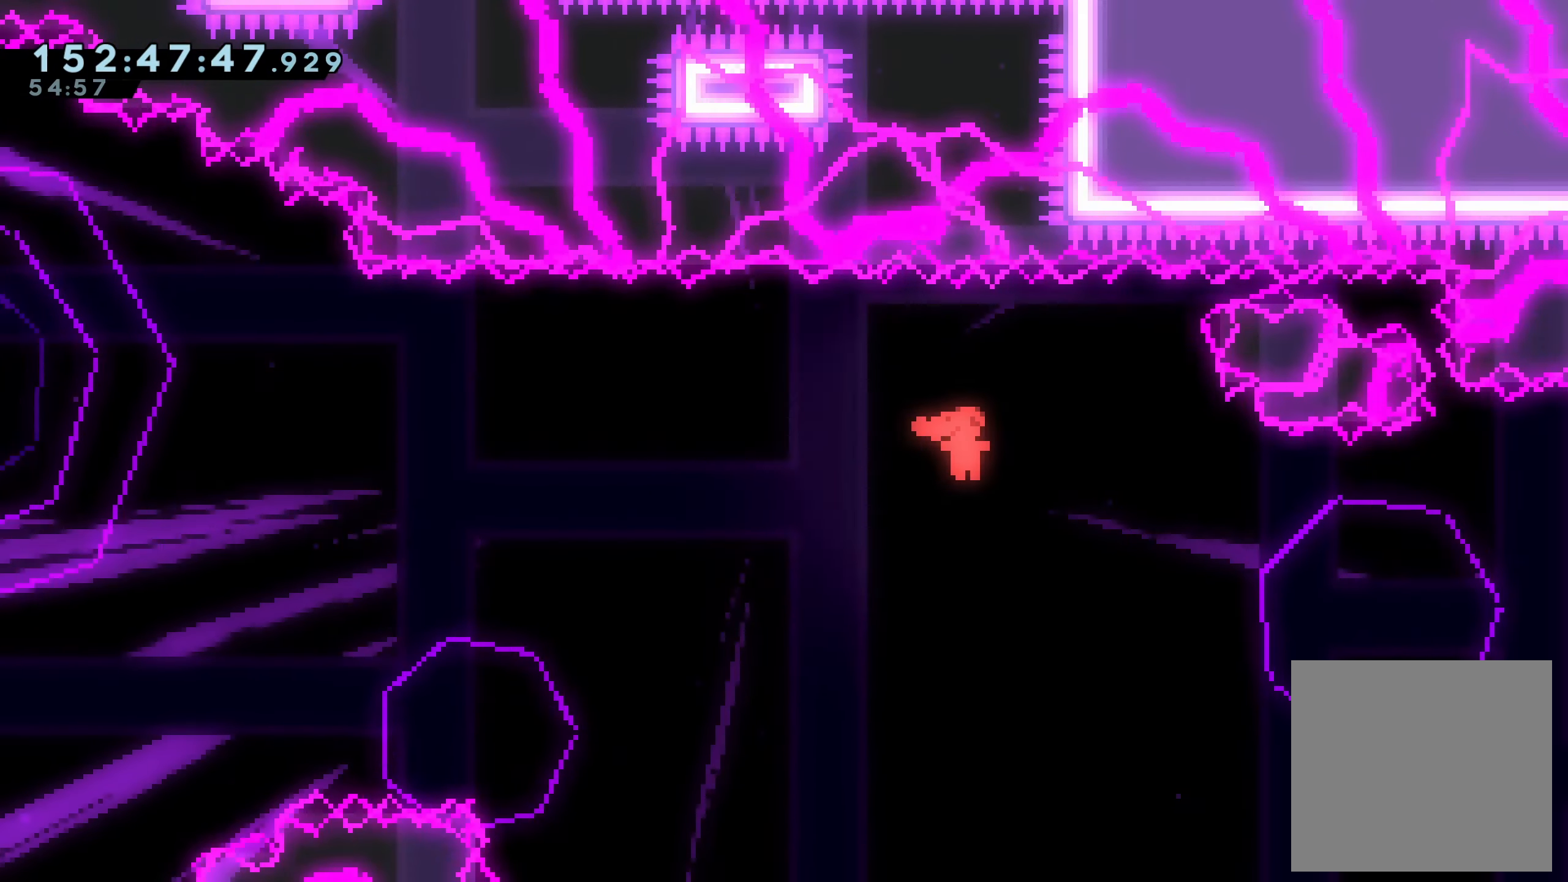
{"dt_ms": 500, "buttons": ["A", "DPAD_DOWN", "DPAD_RIGHT"], "right_stick": "center", "events": [[134, "A", "up"], [184, "DPAD_DOWN", "down"], [184, "X", "down"], [267, "X", "up"], [434, "A", "down"]]}
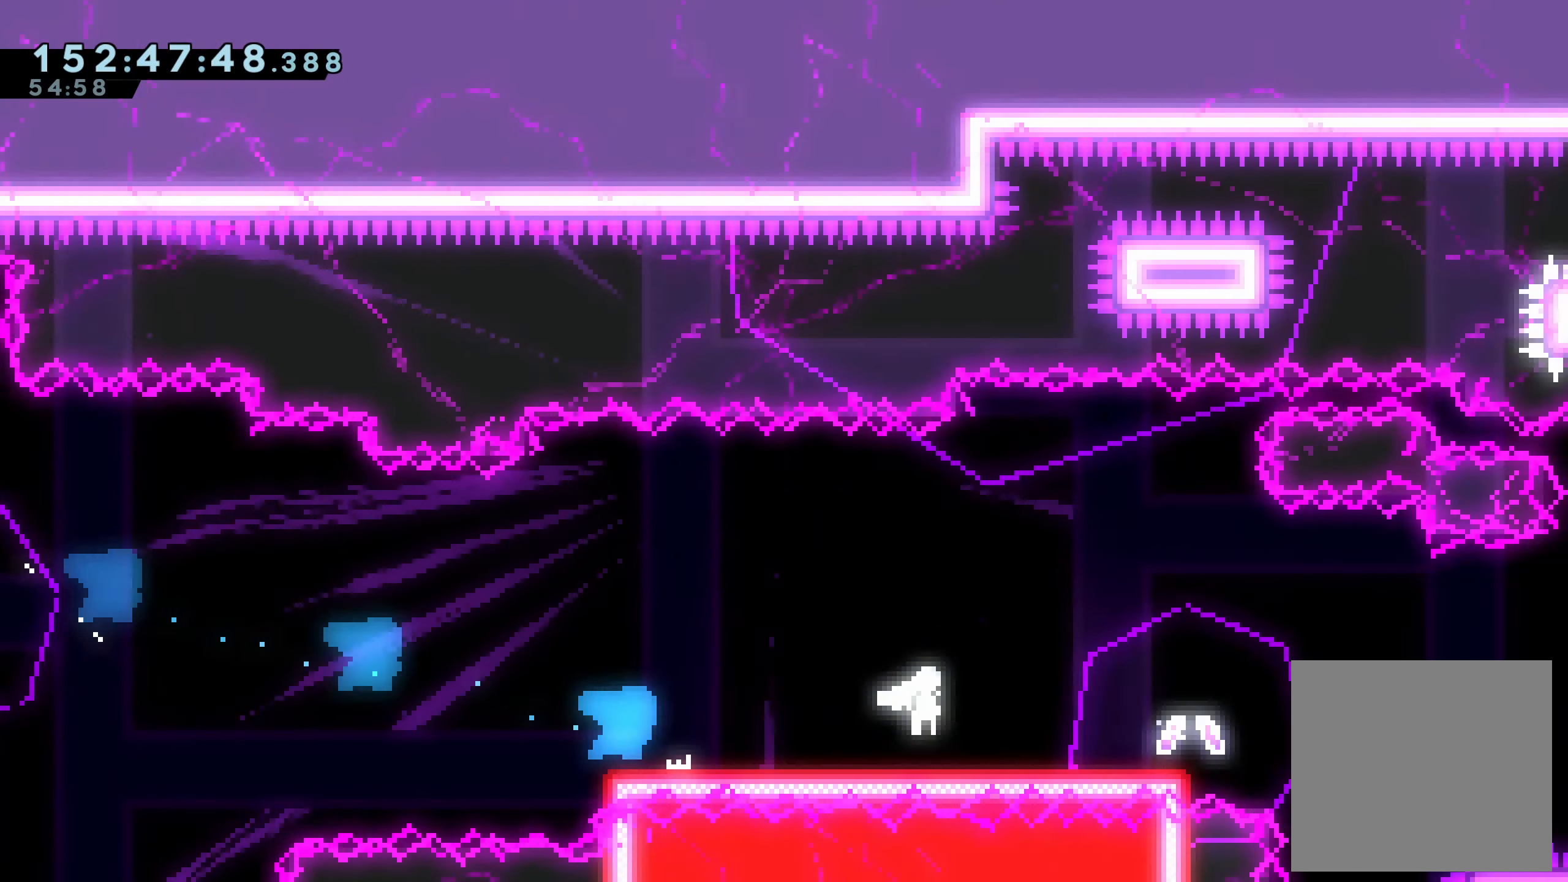
{"dt_ms": 500, "buttons": ["A", "DPAD_RIGHT"], "right_stick": "center", "events": [[134, "DPAD_DOWN", "up"]]}
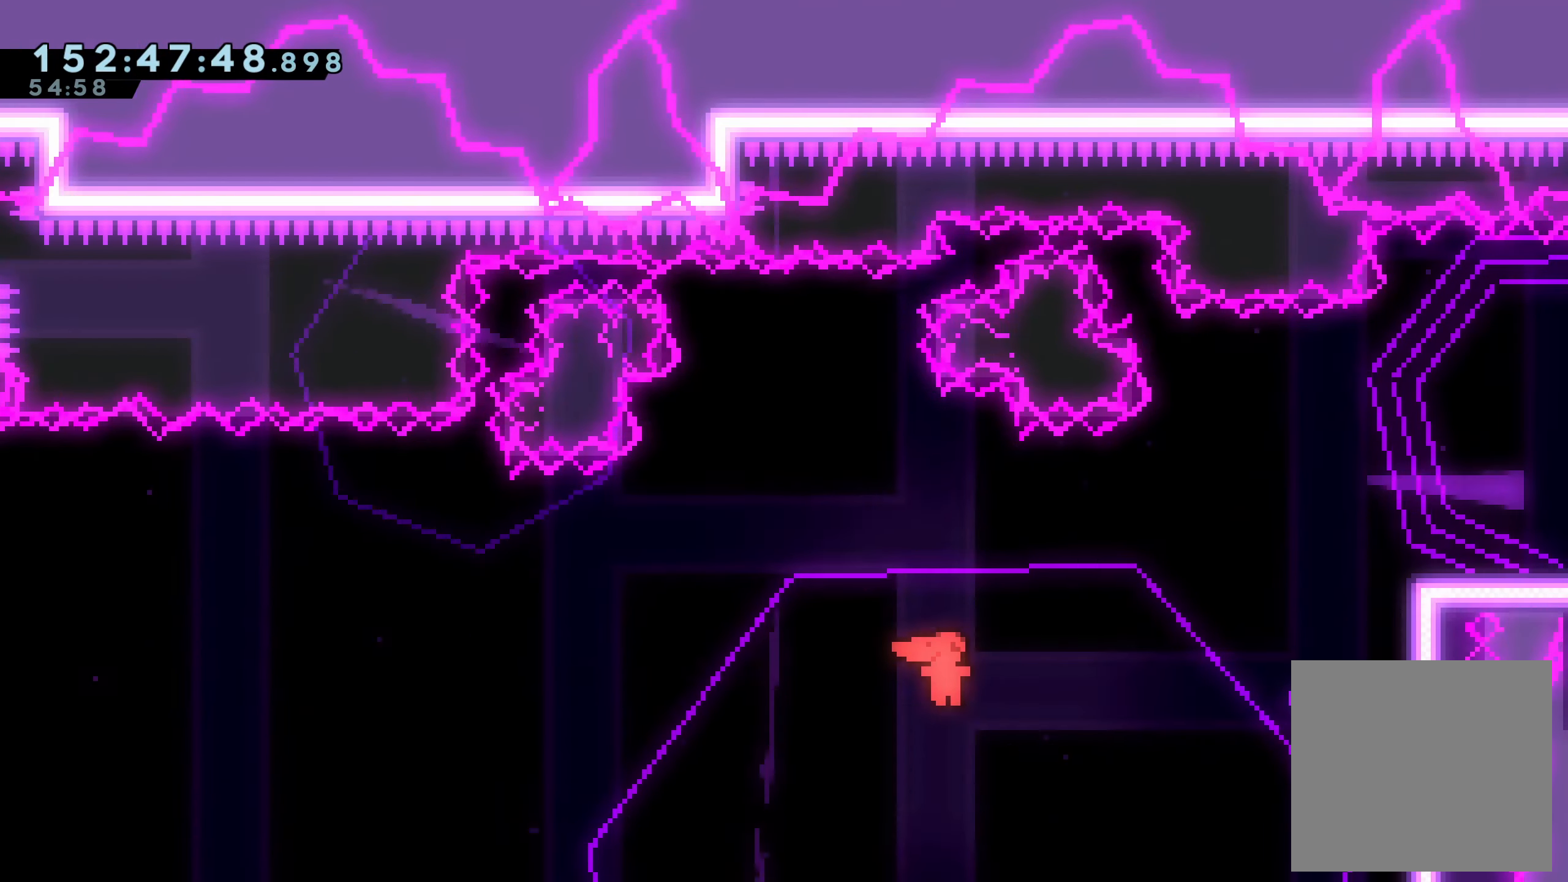
{"dt_ms": 500, "buttons": ["A", "R2", "DPAD_UP", "DPAD_RIGHT"], "right_stick": "center", "events": [[334, "A", "up"], [384, "A", "down"], [384, "R2", "down"], [434, "DPAD_UP", "down"]]}
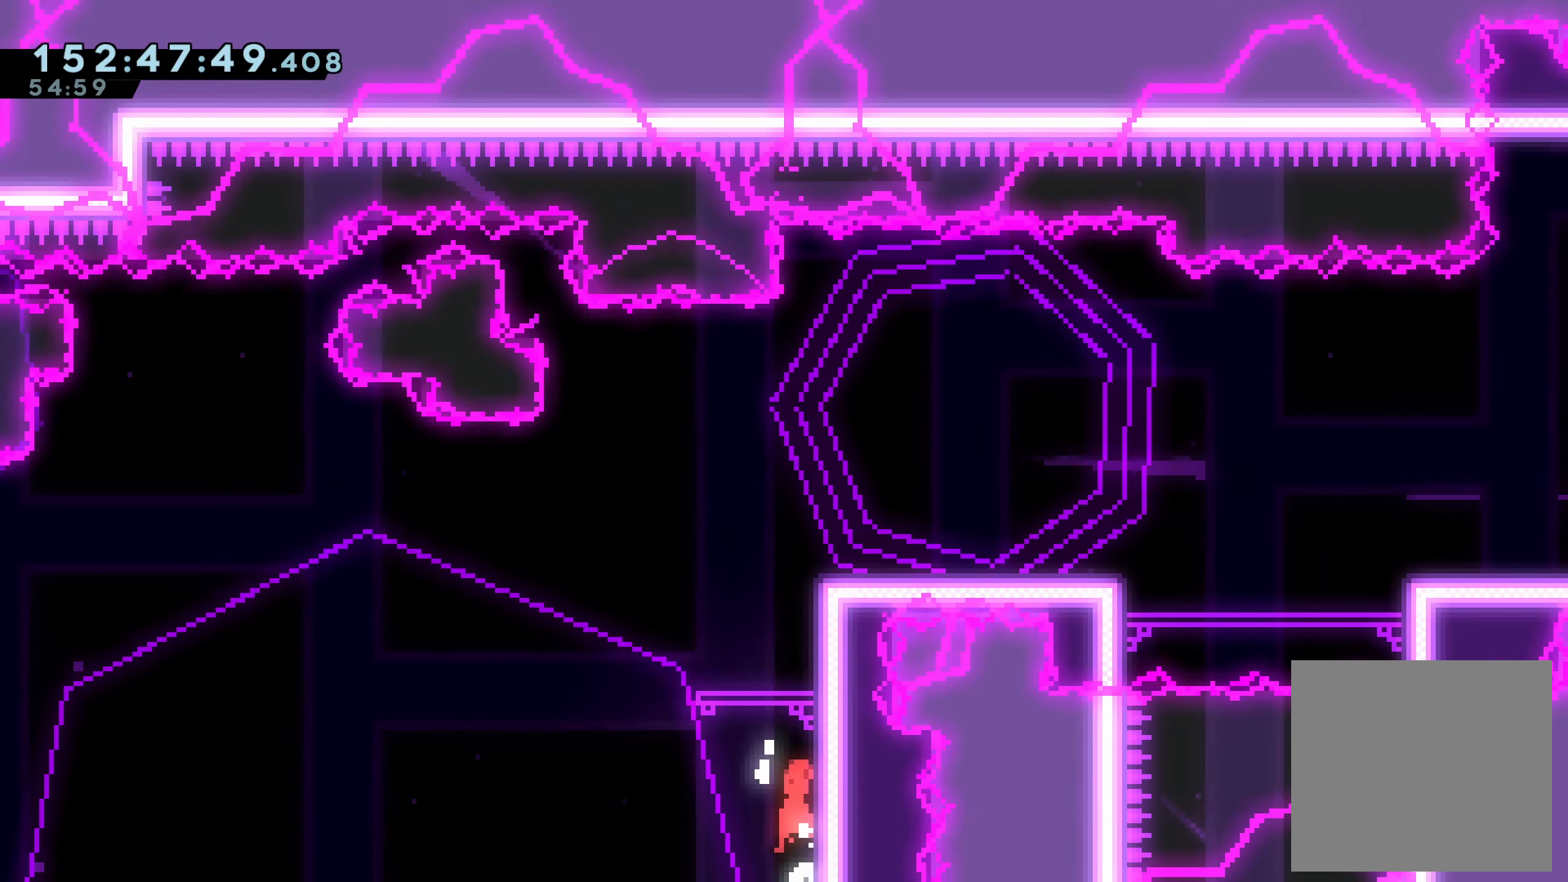
{"dt_ms": 500, "buttons": ["A", "R2"], "right_stick": "center", "events": [[217, "A", "up"], [284, "A", "down"], [300, "DPAD_RIGHT", "up"], [417, "DPAD_RIGHT", "down"], [417, "DPAD_UP", "up"], [434, "DPAD_RIGHT", "up"]]}
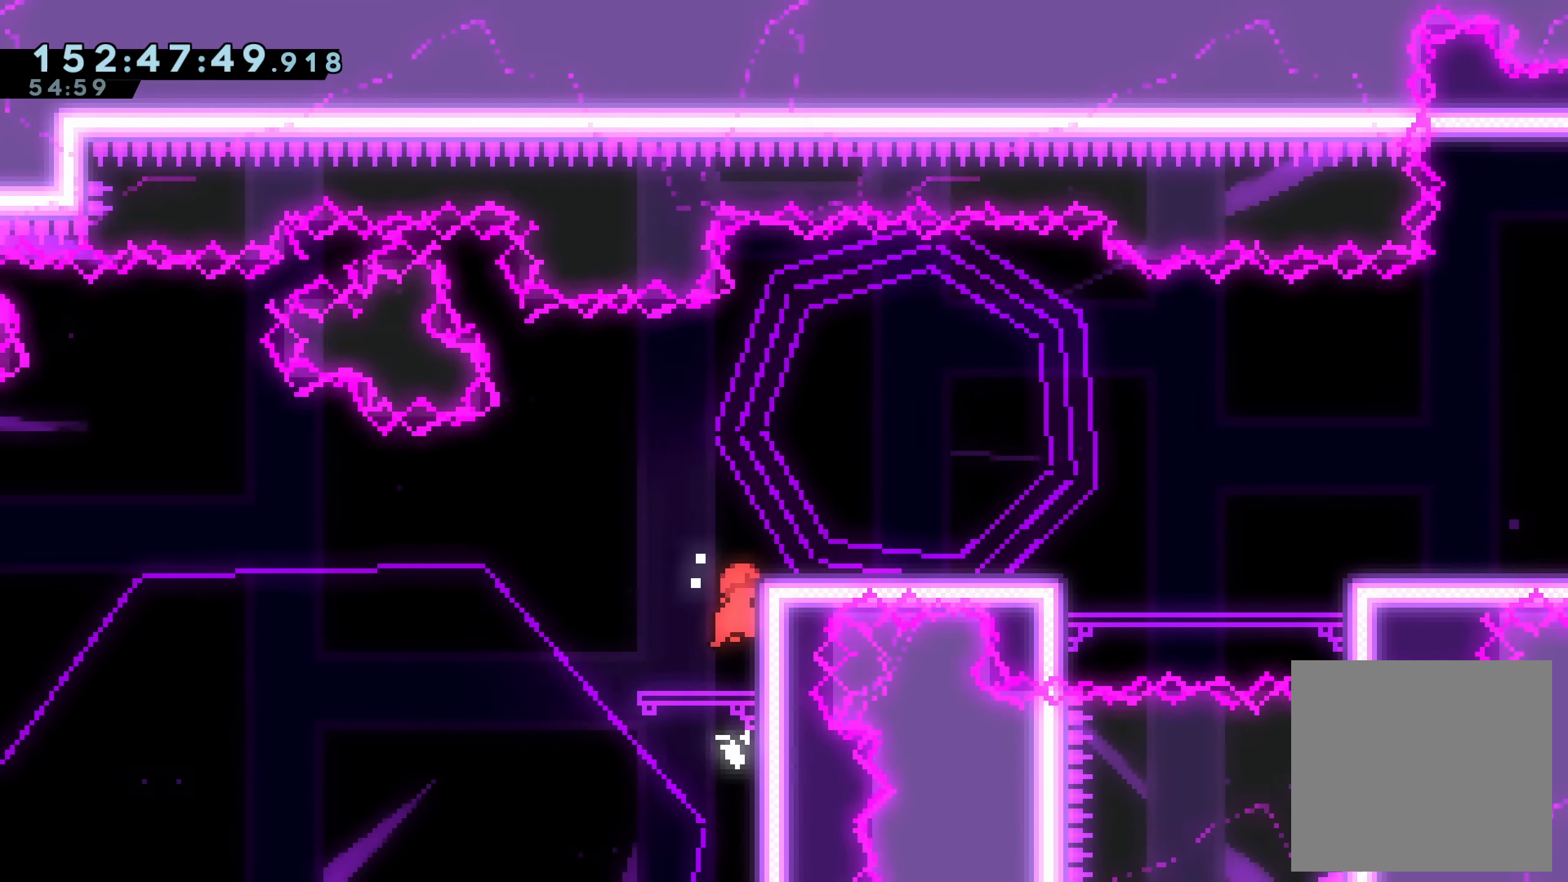
{"dt_ms": 500, "buttons": ["A", "DPAD_RIGHT"], "right_stick": "center", "events": [[50, "A", "up"], [84, "DPAD_LEFT", "down"], [200, "R2", "up"], [217, "DPAD_LEFT", "up"], [334, "A", "down"], [384, "DPAD_RIGHT", "down"]]}
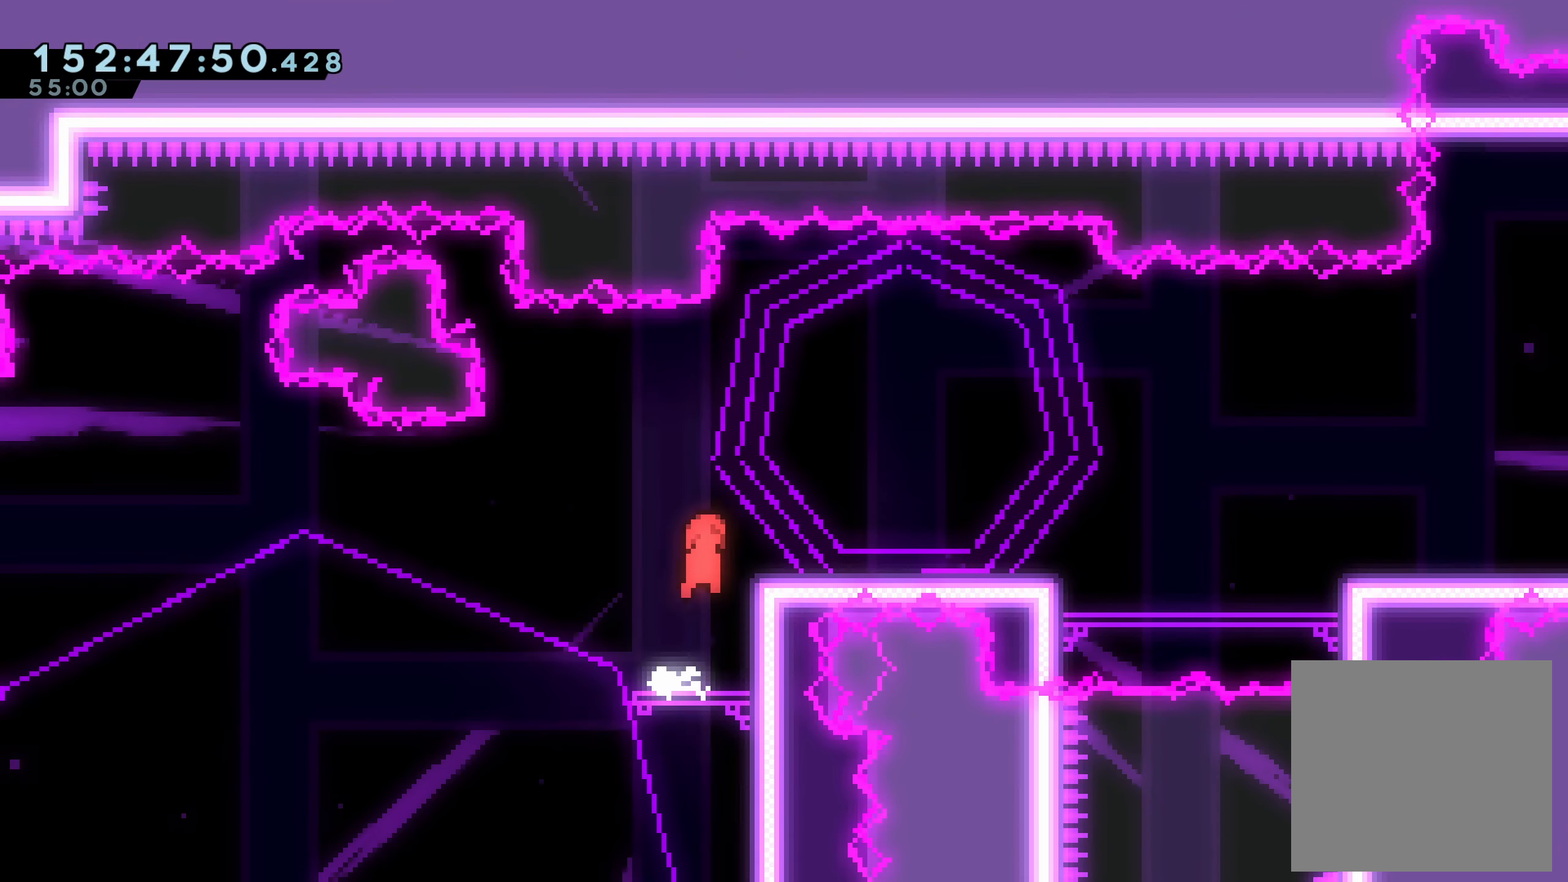
{"dt_ms": 1000, "buttons": ["L1", "DPAD_DOWN"], "right_stick": "center"}
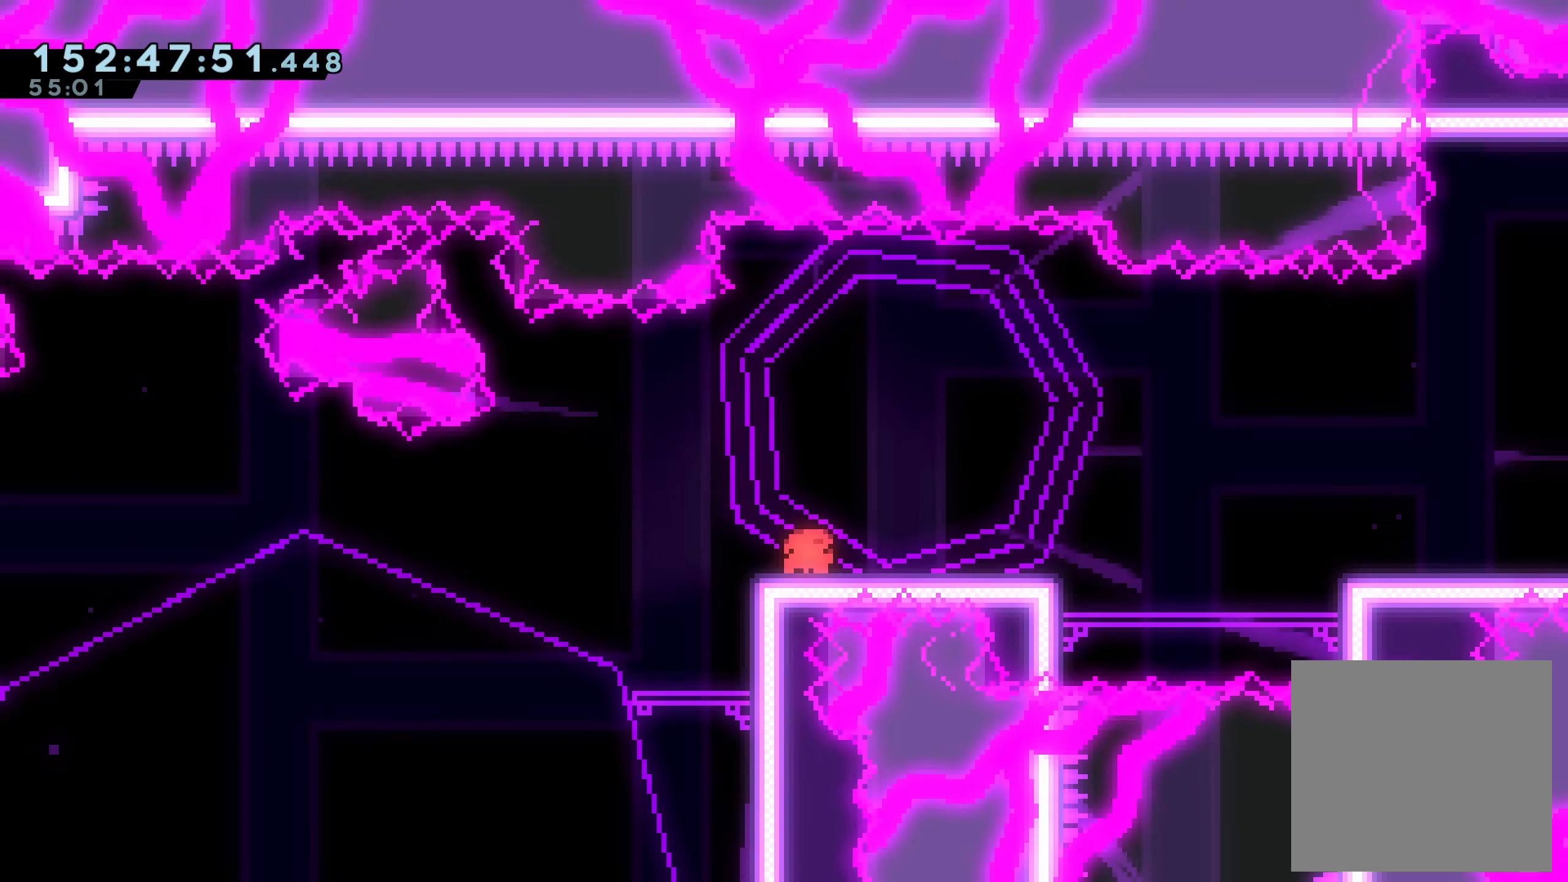
{"dt_ms": 500, "buttons": ["A", "DPAD_DOWN", "DPAD_RIGHT"], "right_stick": "center", "events": [[16, "DPAD_DOWN", "up"], [16, "L1", "up"], [116, "DPAD_DOWN", "down"], [116, "DPAD_RIGHT", "down"], [366, "DPAD_DOWN", "up"], [383, "A", "down"], [383, "DPAD_DOWN", "down"]]}
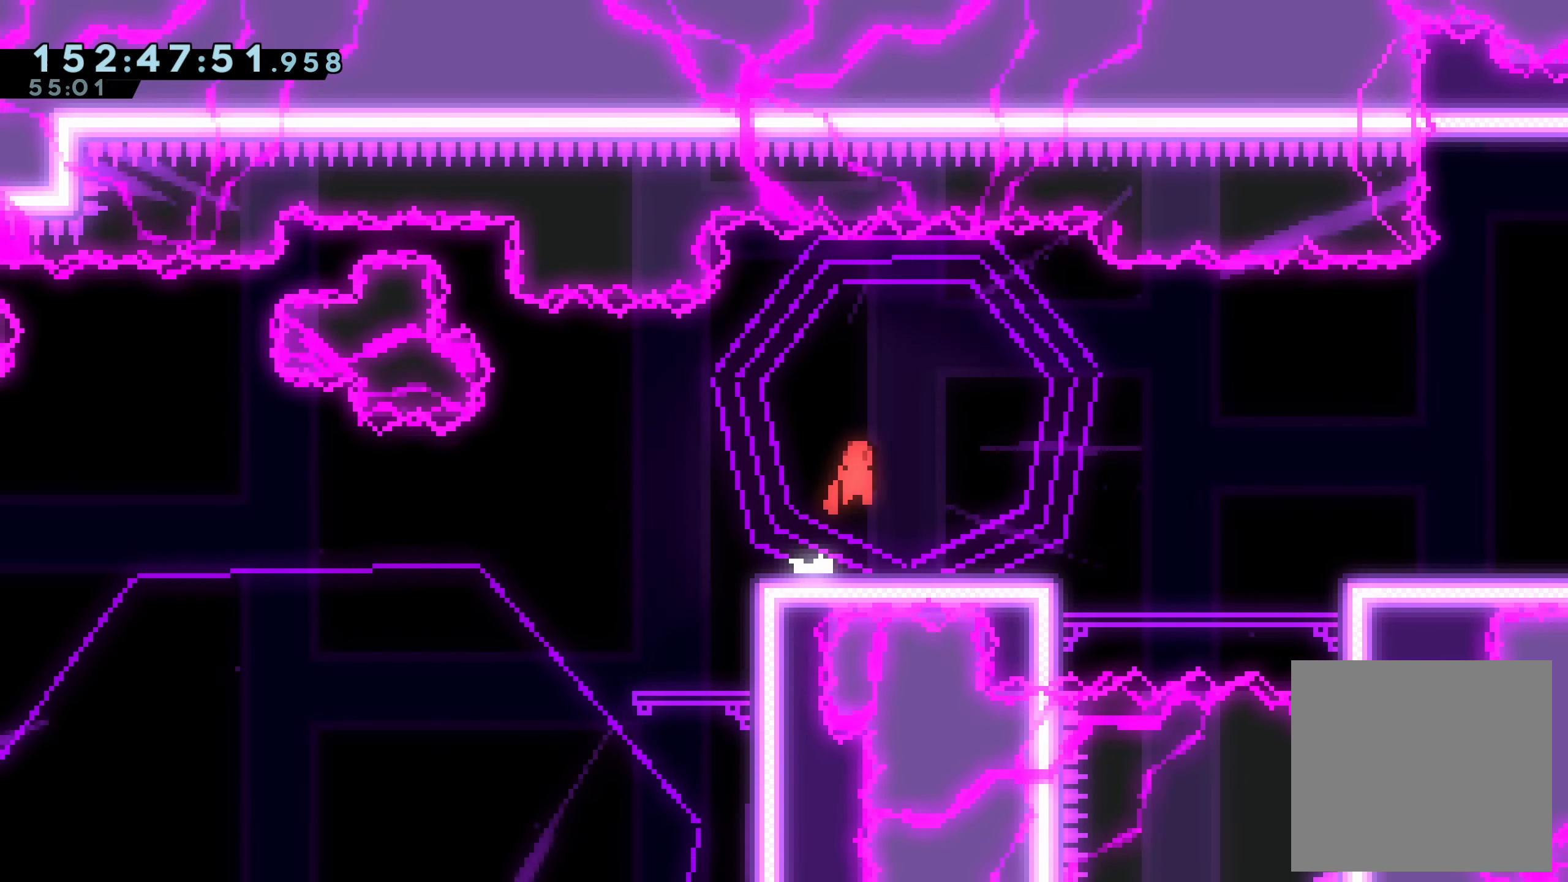
{"dt_ms": 500, "buttons": ["DPAD_RIGHT"], "right_stick": "center", "events": [[16, "DPAD_DOWN", "up"], [350, "A", "up"]]}
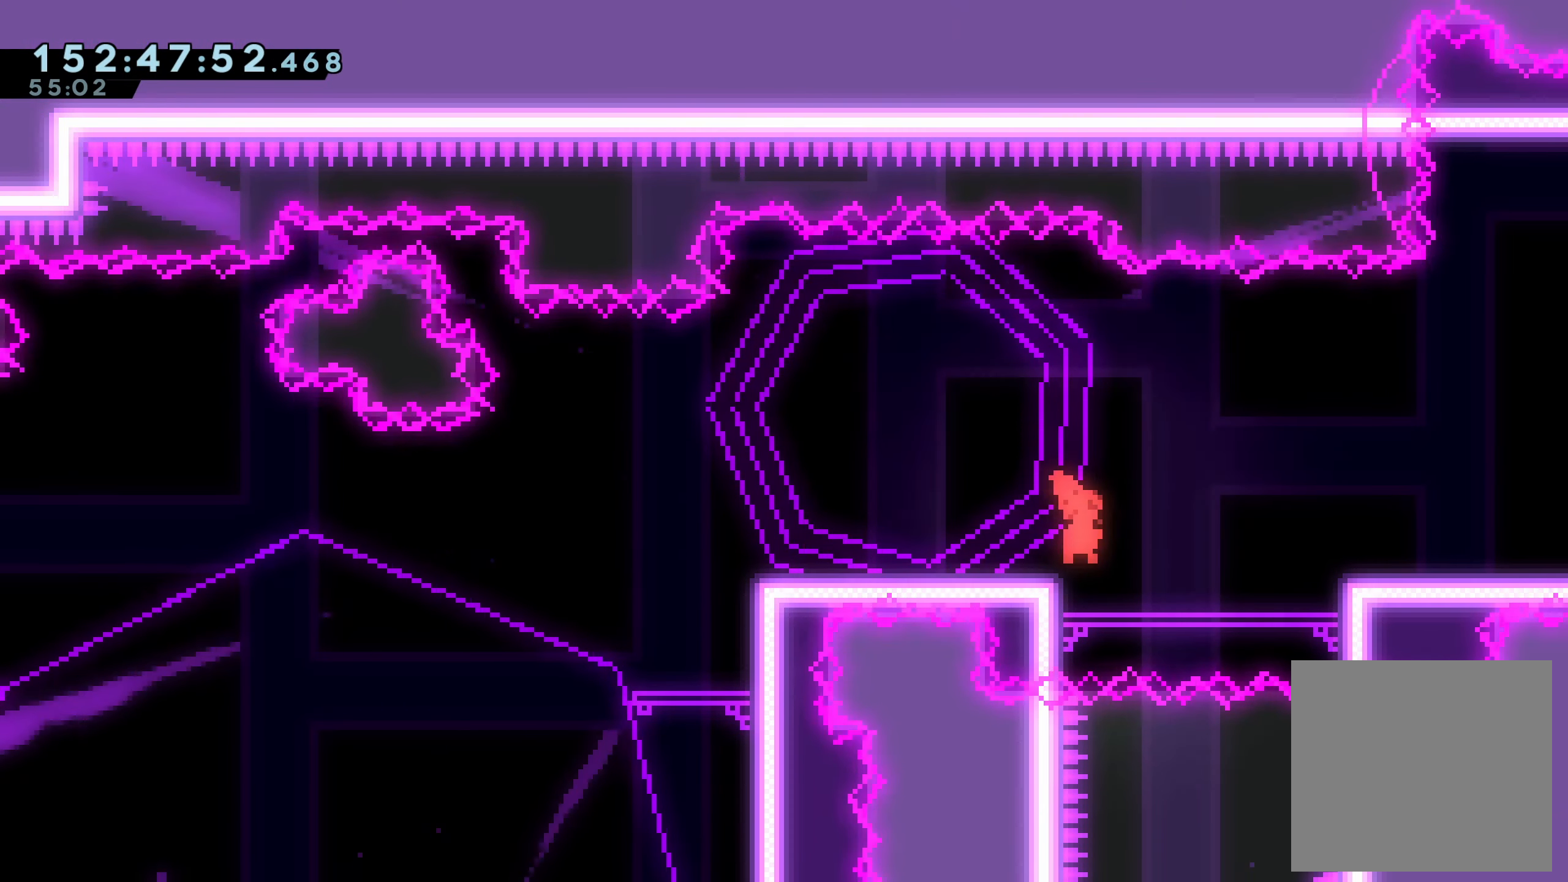
{"dt_ms": 500, "buttons": ["A", "DPAD_RIGHT"], "right_stick": "center", "events": [[33, "A", "down"], [100, "A", "up"], [483, "A", "down"]]}
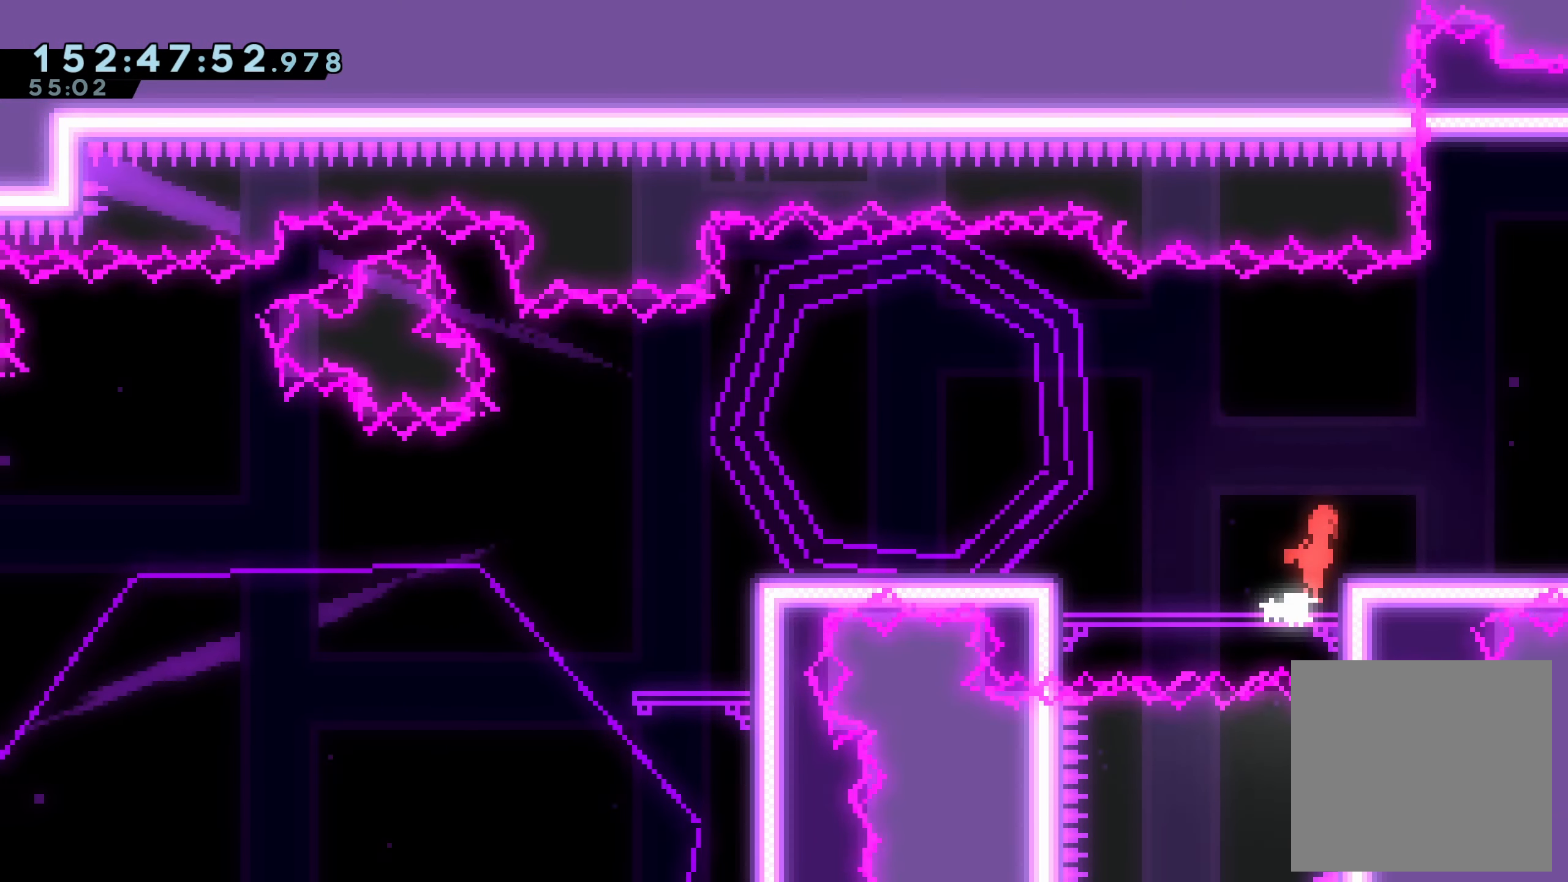
{"dt_ms": 500, "buttons": ["DPAD_RIGHT"], "right_stick": "center", "events": [[116, "A", "up"]]}
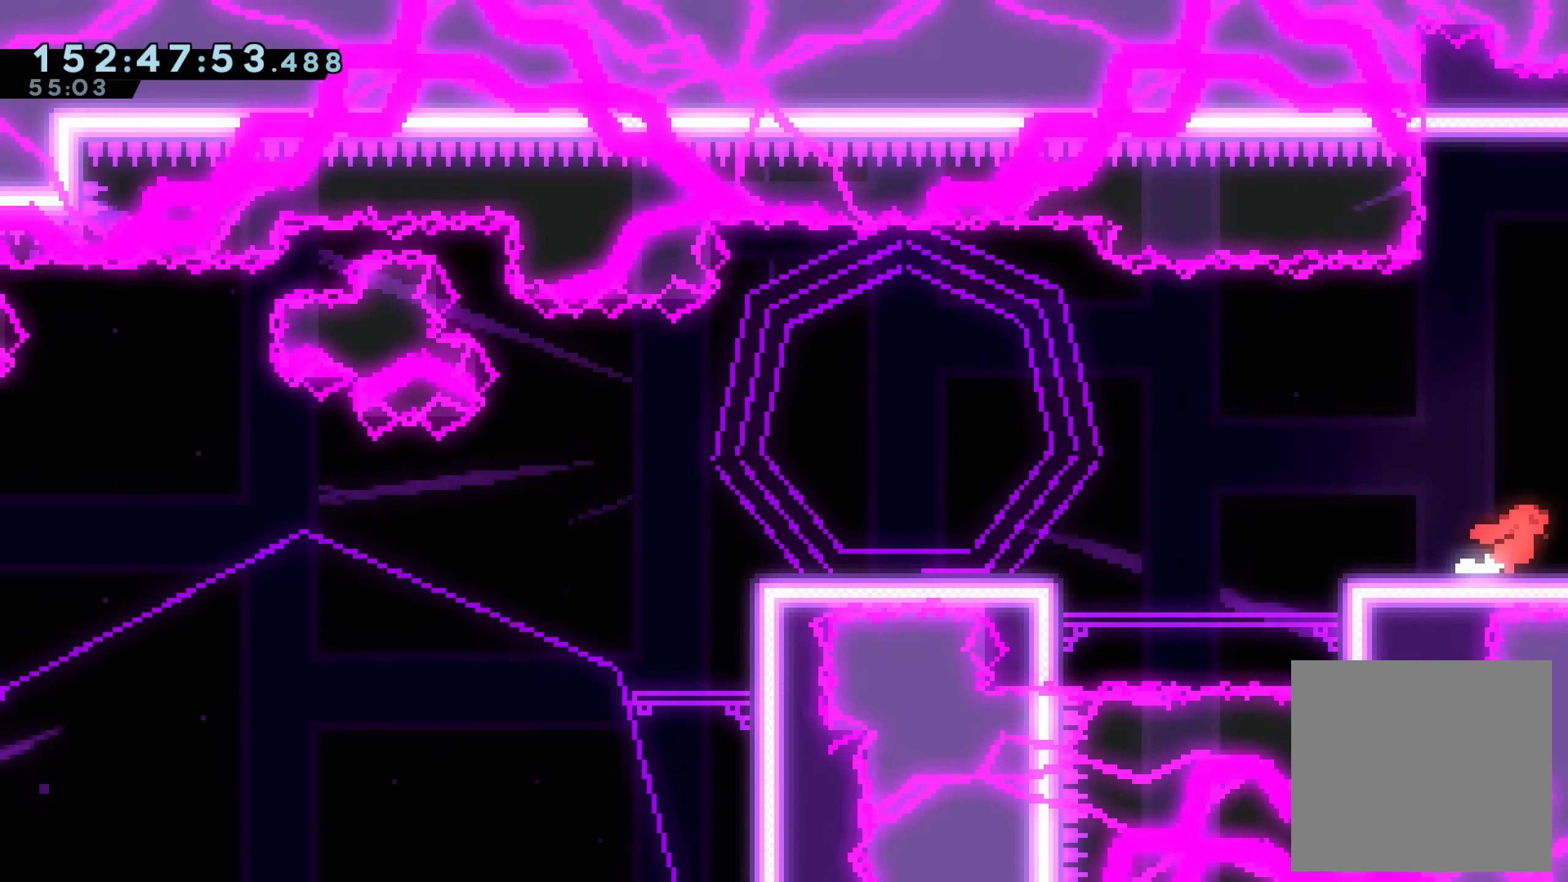
{"dt_ms": 500, "buttons": [], "right_stick": "center", "events": [[450, "DPAD_RIGHT", "up"]]}
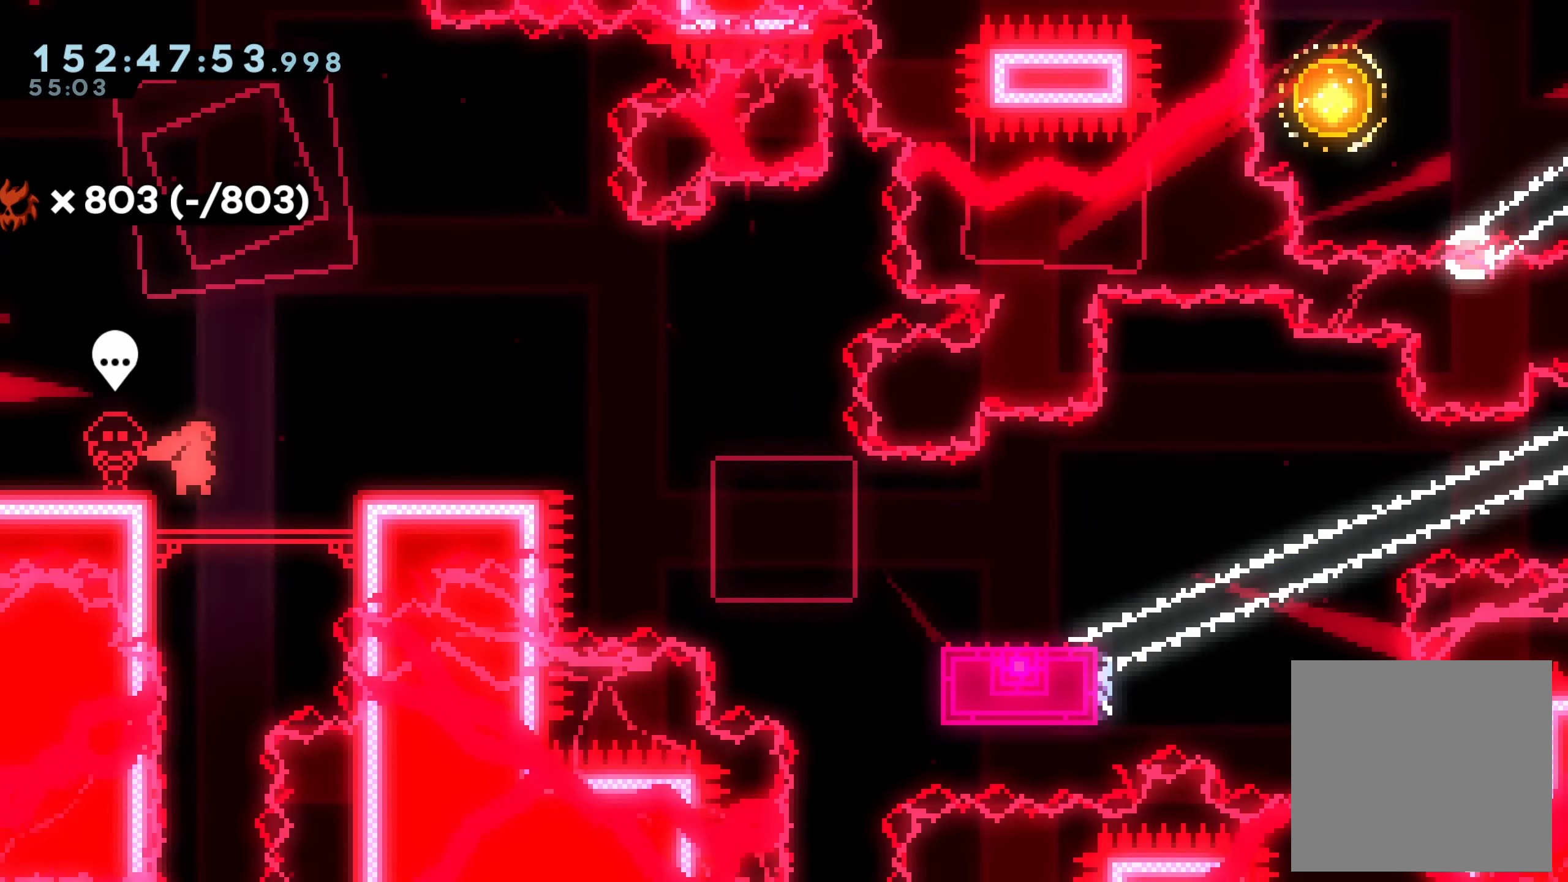
{"dt_ms": 500, "buttons": ["A", "DPAD_RIGHT"], "right_stick": "center", "events": [[416, "DPAD_RIGHT", "down"], [450, "A", "down"]]}
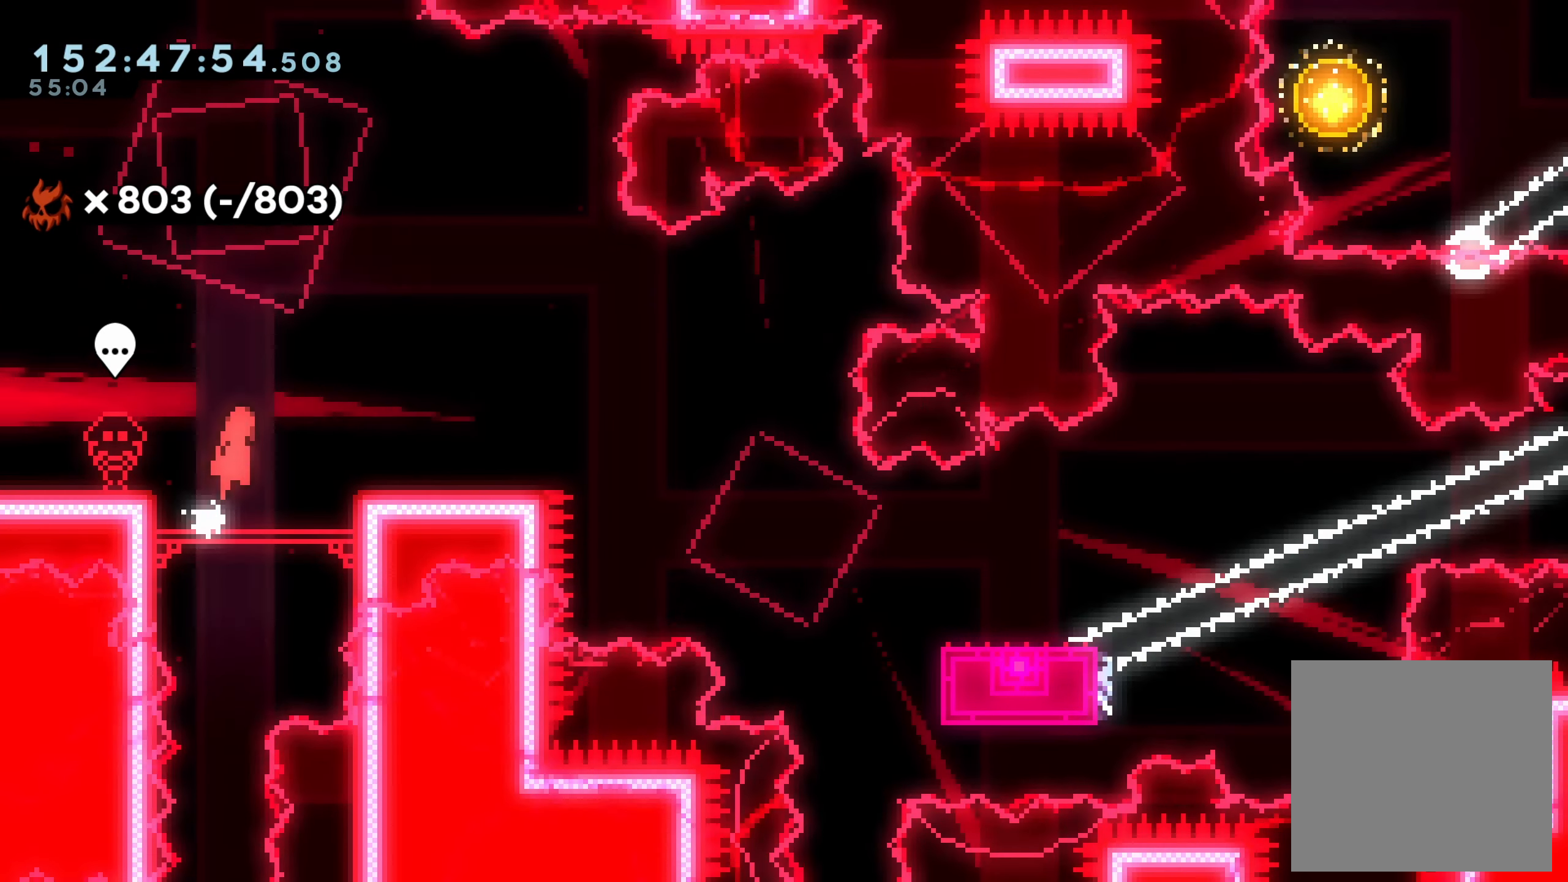
{"dt_ms": 500, "buttons": [], "right_stick": "center", "events": [[250, "A", "up"], [500, "DPAD_RIGHT", "up"]]}
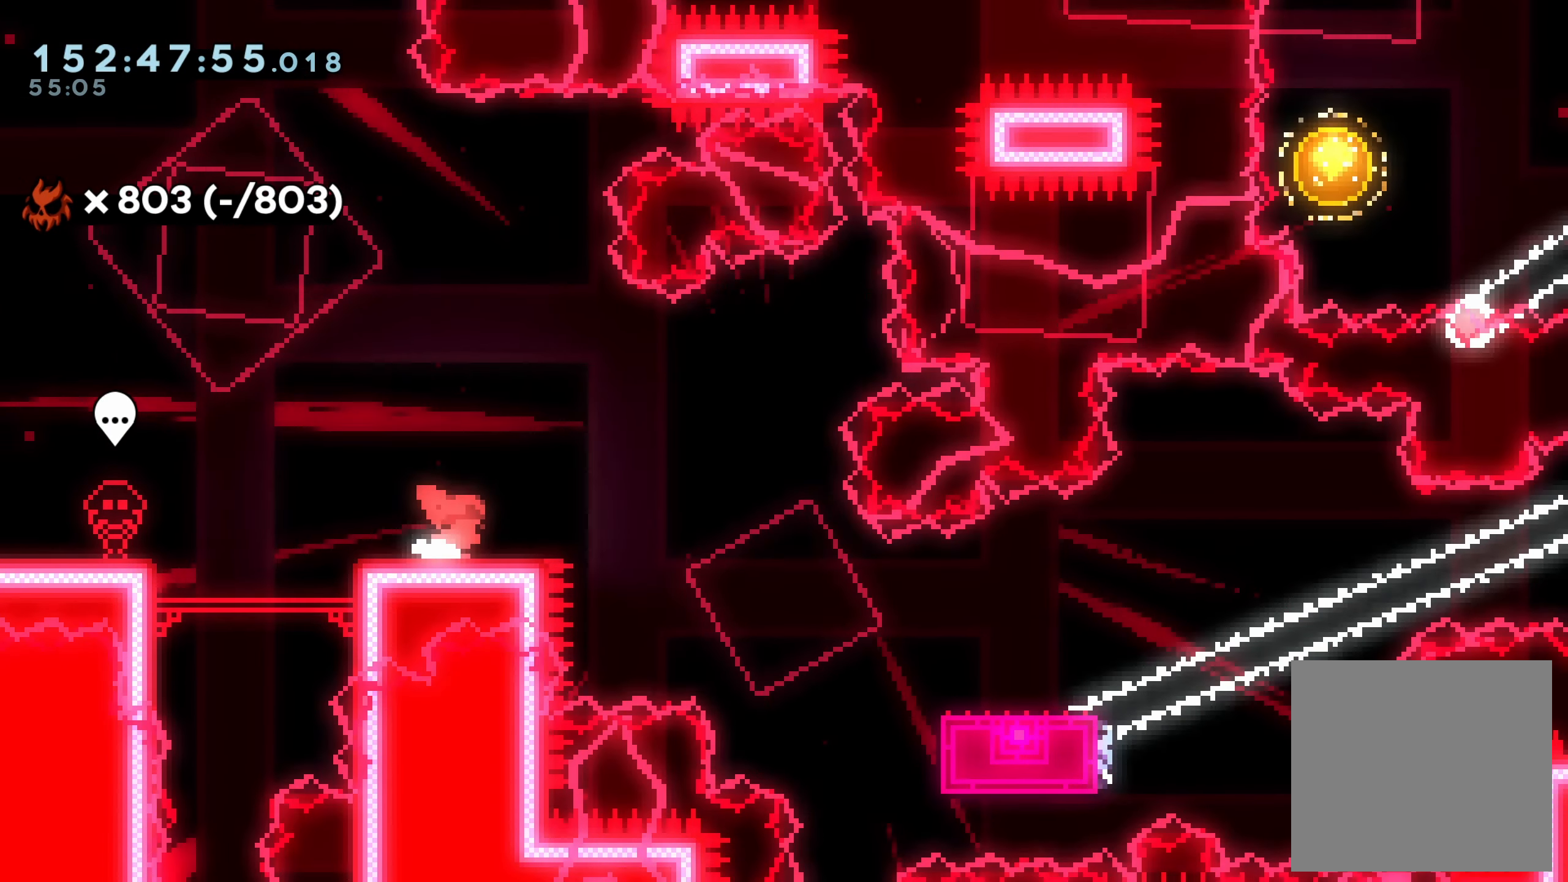
{"dt_ms": 500, "buttons": [], "right_stick": "center", "events": [[350, "DPAD_LEFT", "down"], [483, "DPAD_LEFT", "up"]]}
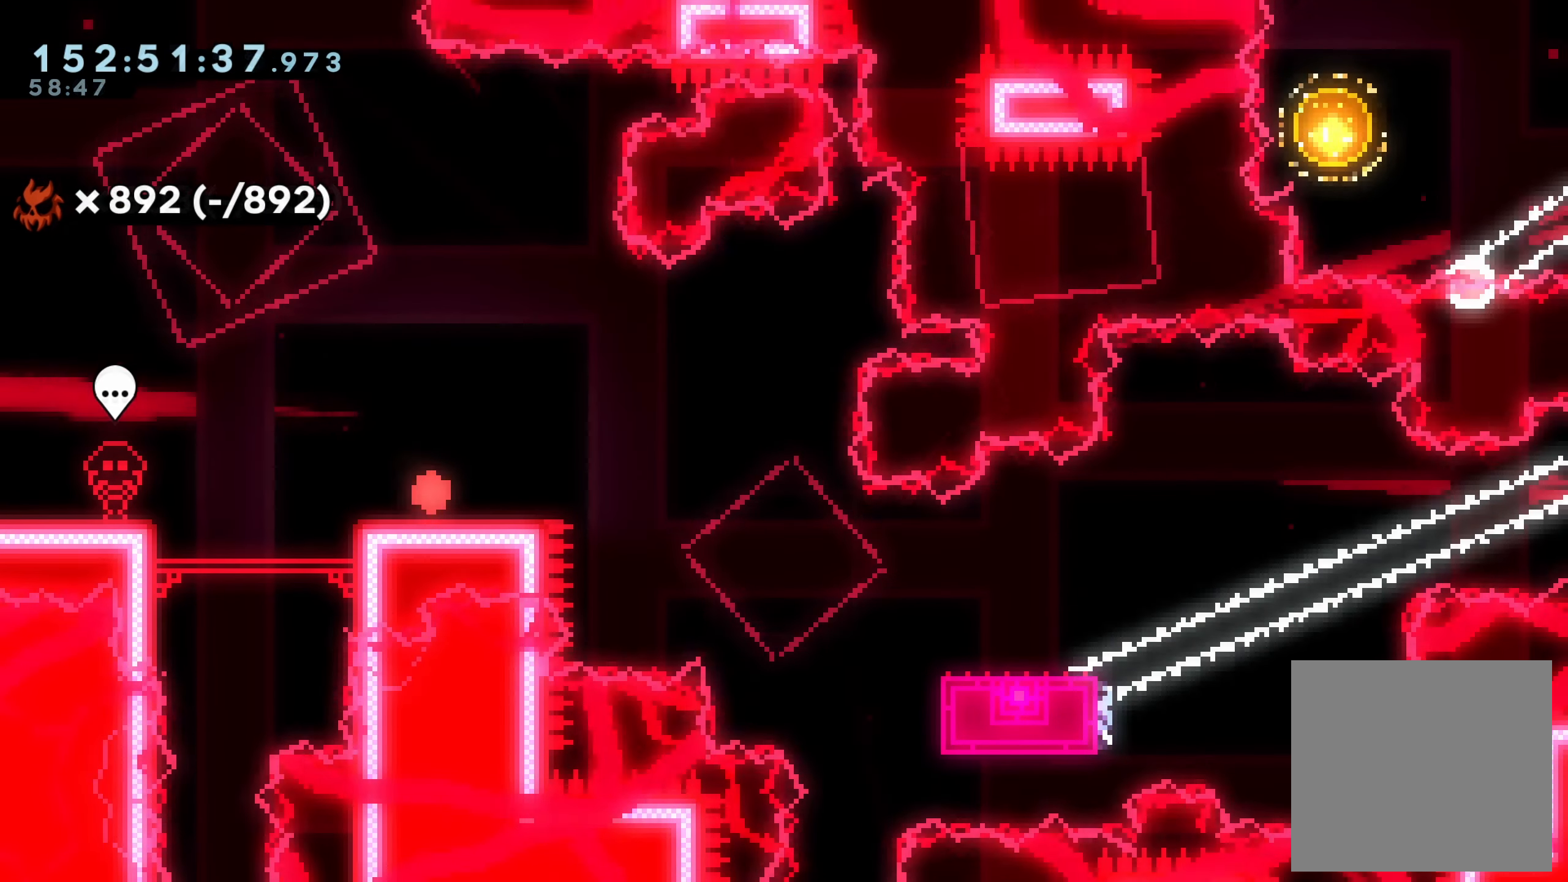
{"dt_ms": 500, "buttons": ["DPAD_DOWN", "DPAD_RIGHT"], "right_stick": "center", "events": [[283, "DPAD_DOWN", "down"], [333, "X", "down"], [350, "DPAD_RIGHT", "down"], [416, "X", "up"]]}
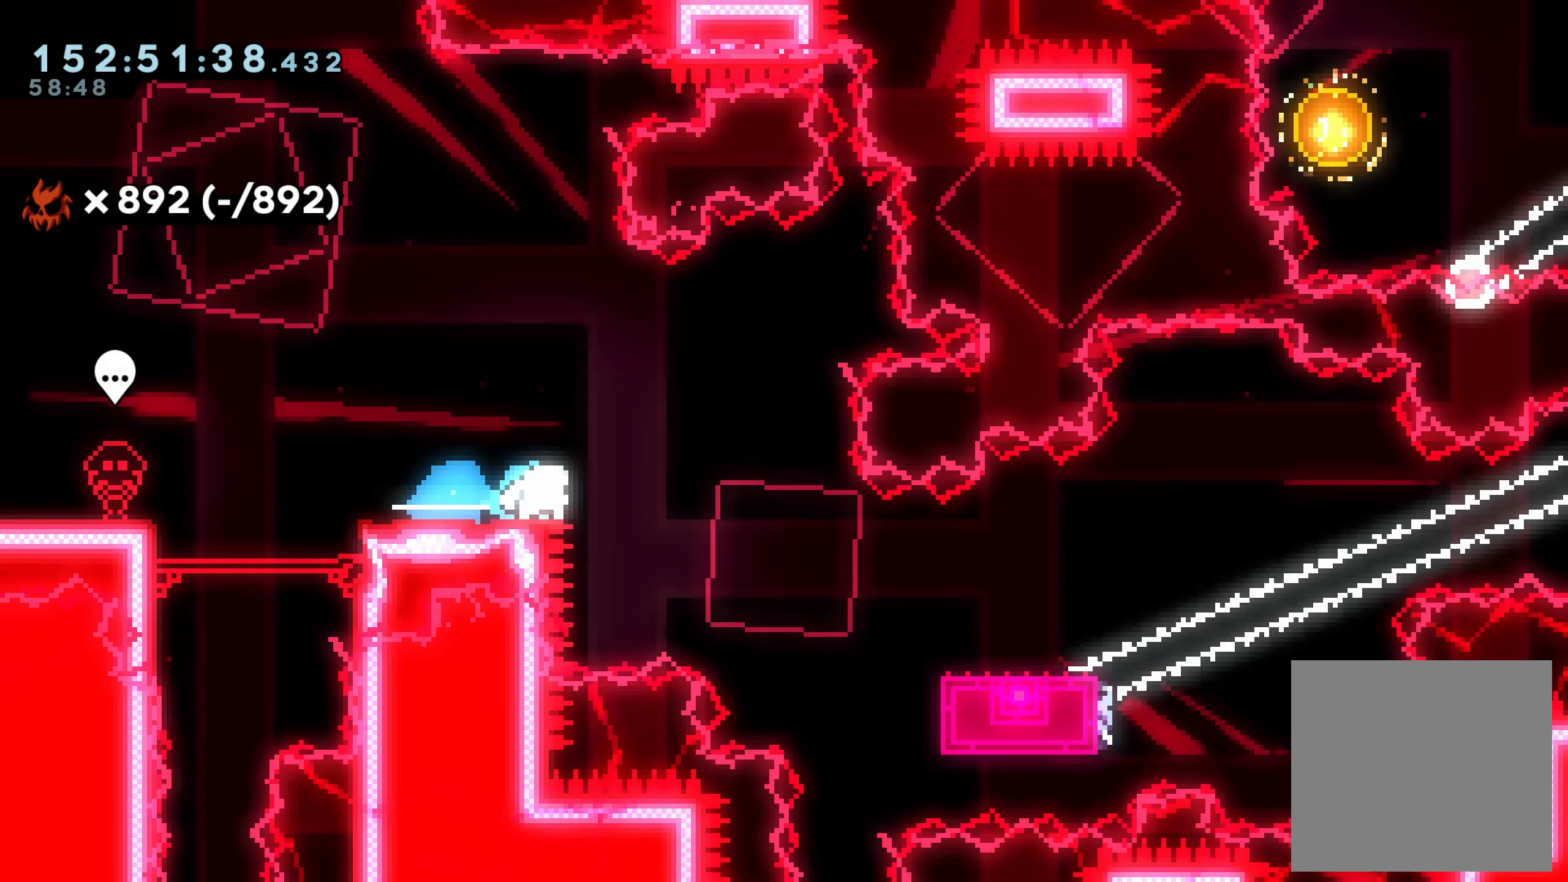
{"dt_ms": 500, "buttons": ["A", "DPAD_DOWN", "DPAD_RIGHT"], "right_stick": "center", "events": [[17, "A", "down"], [50, "A", "up"], [133, "X", "down"], [233, "X", "up"], [433, "A", "down"]]}
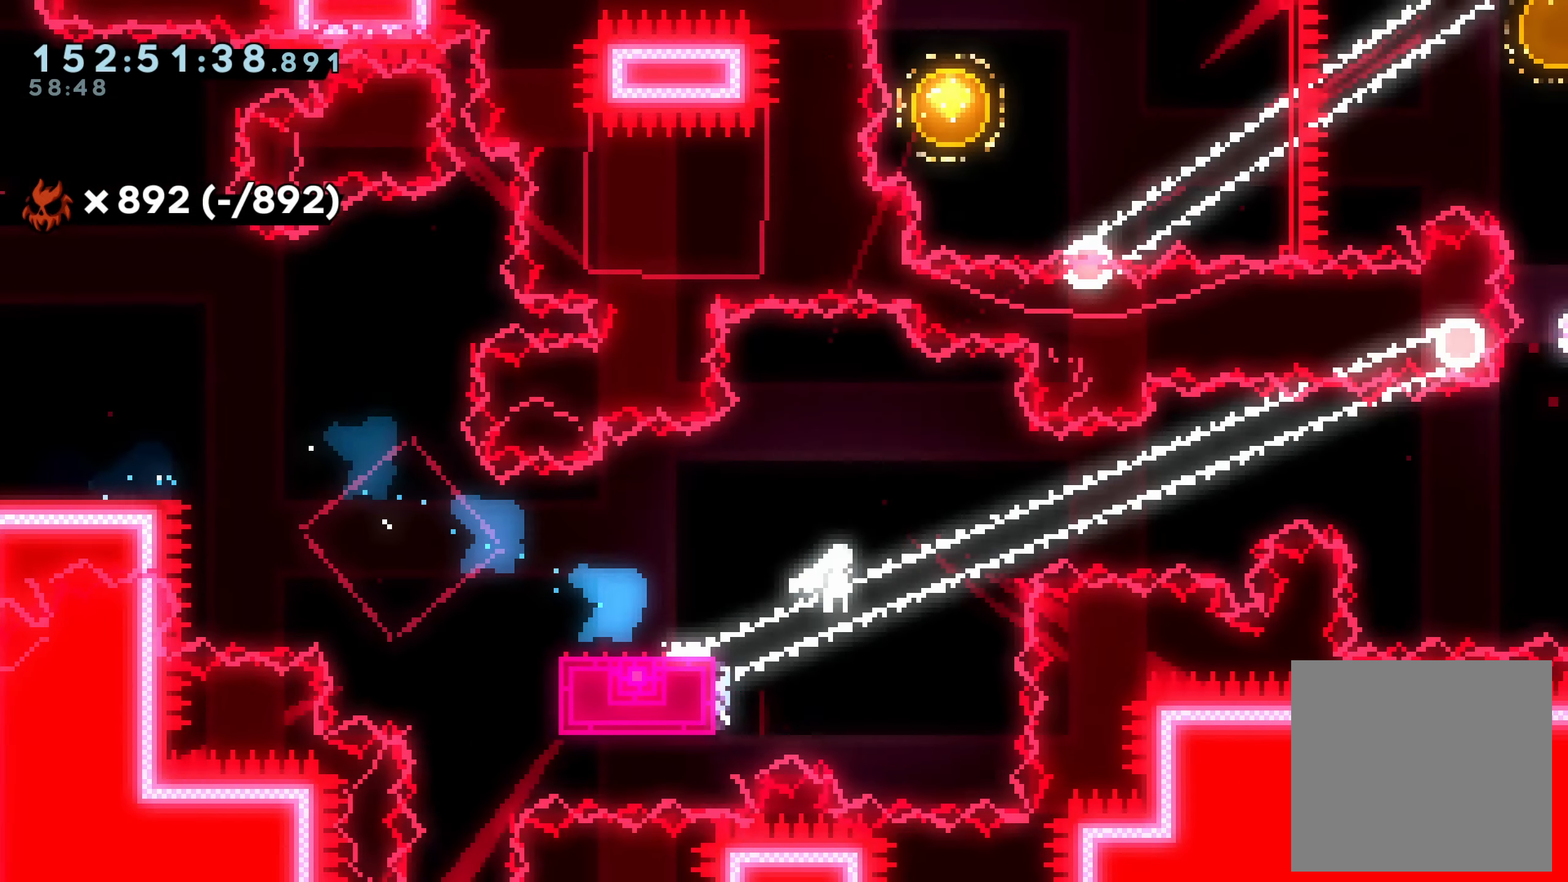
{"dt_ms": 500, "buttons": ["DPAD_UP"], "right_stick": "center", "events": [[350, "DPAD_DOWN", "up"], [450, "A", "up"], [500, "DPAD_RIGHT", "up"], [500, "DPAD_UP", "down"]]}
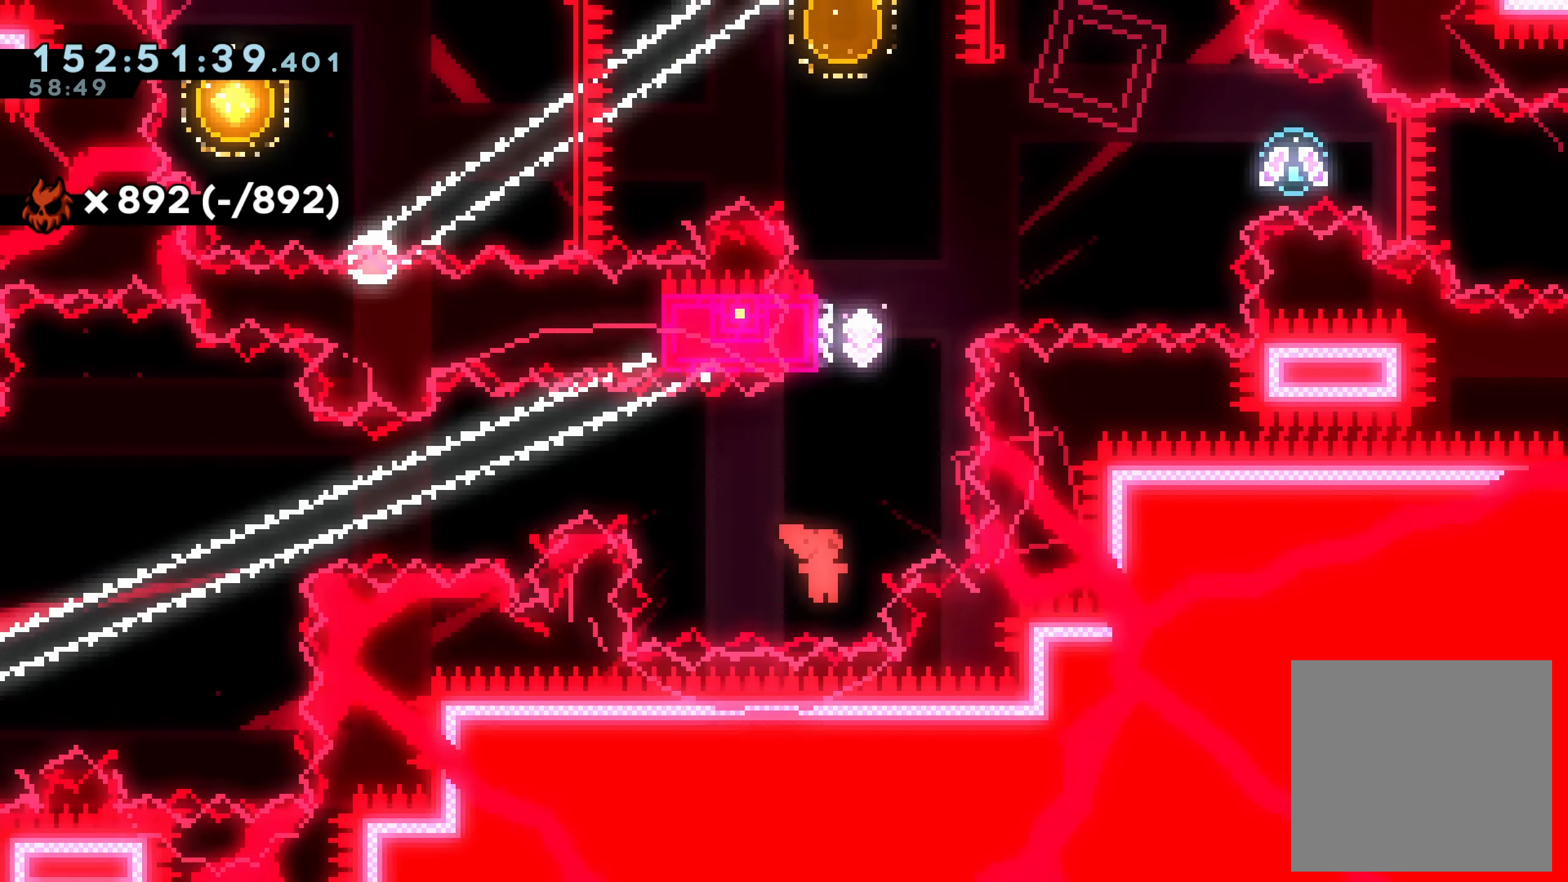
{"dt_ms": 500, "buttons": ["A", "DPAD_RIGHT"], "right_stick": "center", "events": [[50, "X", "down"], [217, "X", "up"], [300, "A", "down"], [383, "DPAD_RIGHT", "down"], [450, "DPAD_UP", "up"]]}
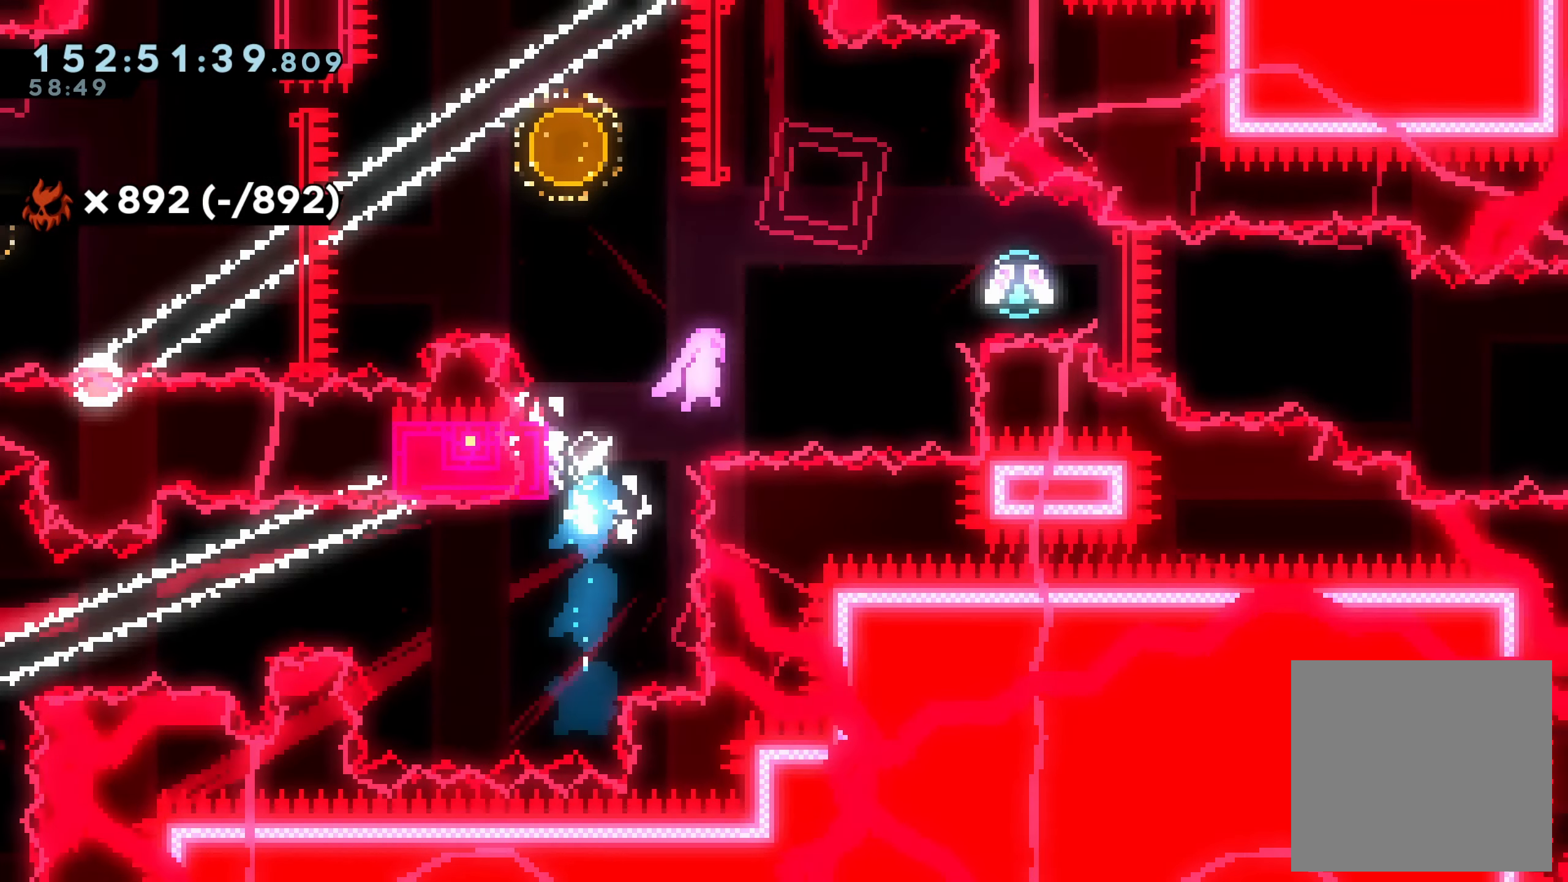
{"dt_ms": 500, "buttons": [], "right_stick": "center", "events": [[167, "DPAD_RIGHT", "up"], [267, "A", "up"], [300, "DPAD_RIGHT", "down"], [367, "X", "down"], [483, "DPAD_RIGHT", "up"], [500, "X", "up"]]}
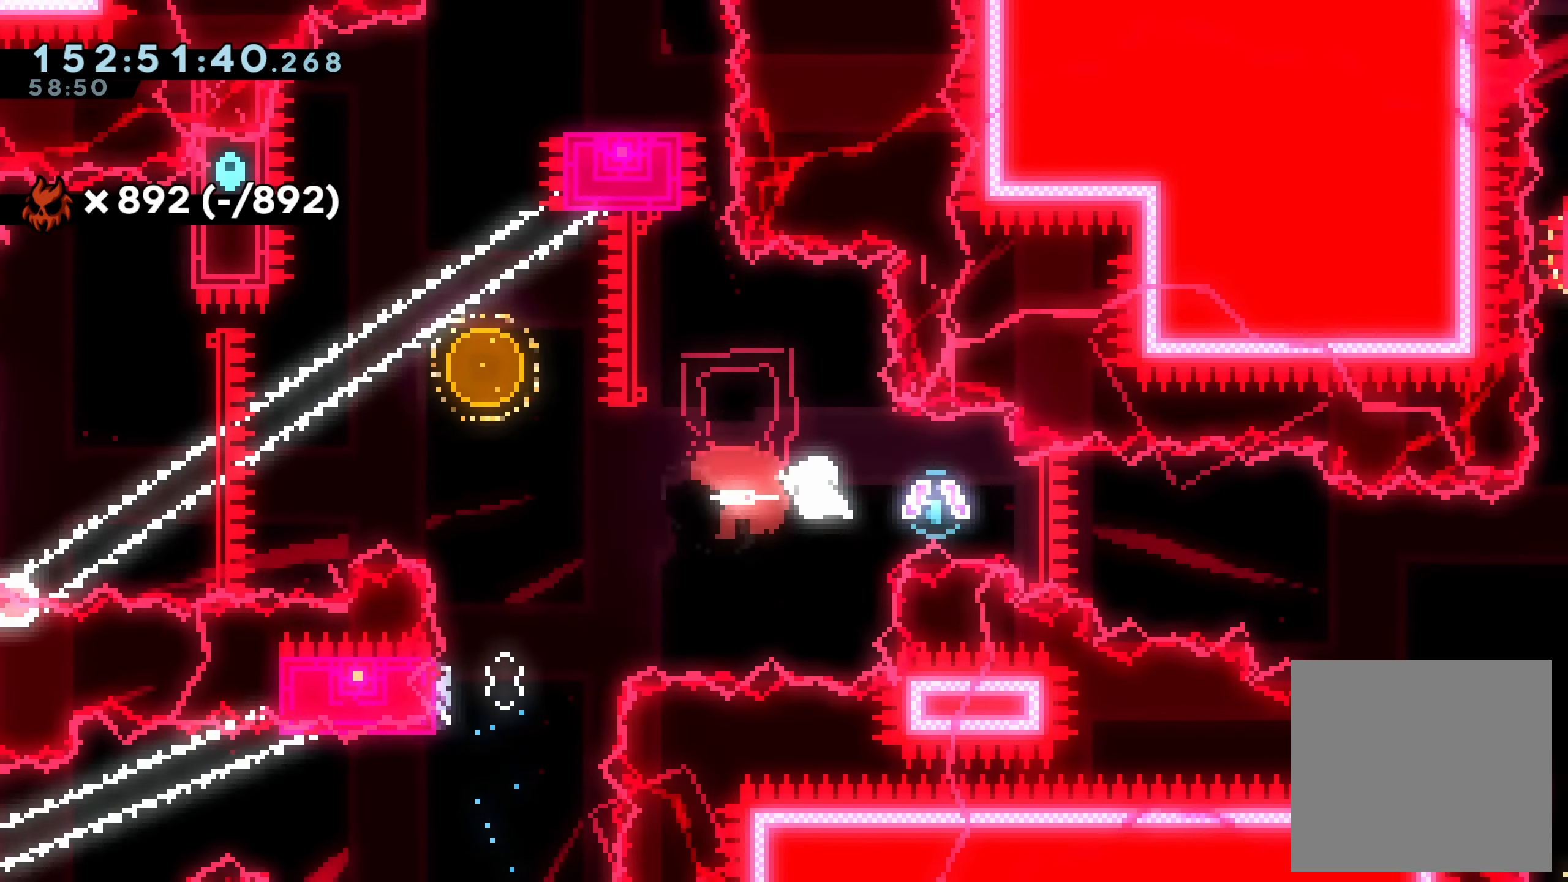
{"dt_ms": 500, "buttons": ["X", "DPAD_UP"], "right_stick": "center", "events": [[17, "DPAD_LEFT", "down"], [67, "A", "down"], [433, "A", "up"], [433, "DPAD_UP", "down"], [450, "DPAD_LEFT", "up"], [500, "X", "down"]]}
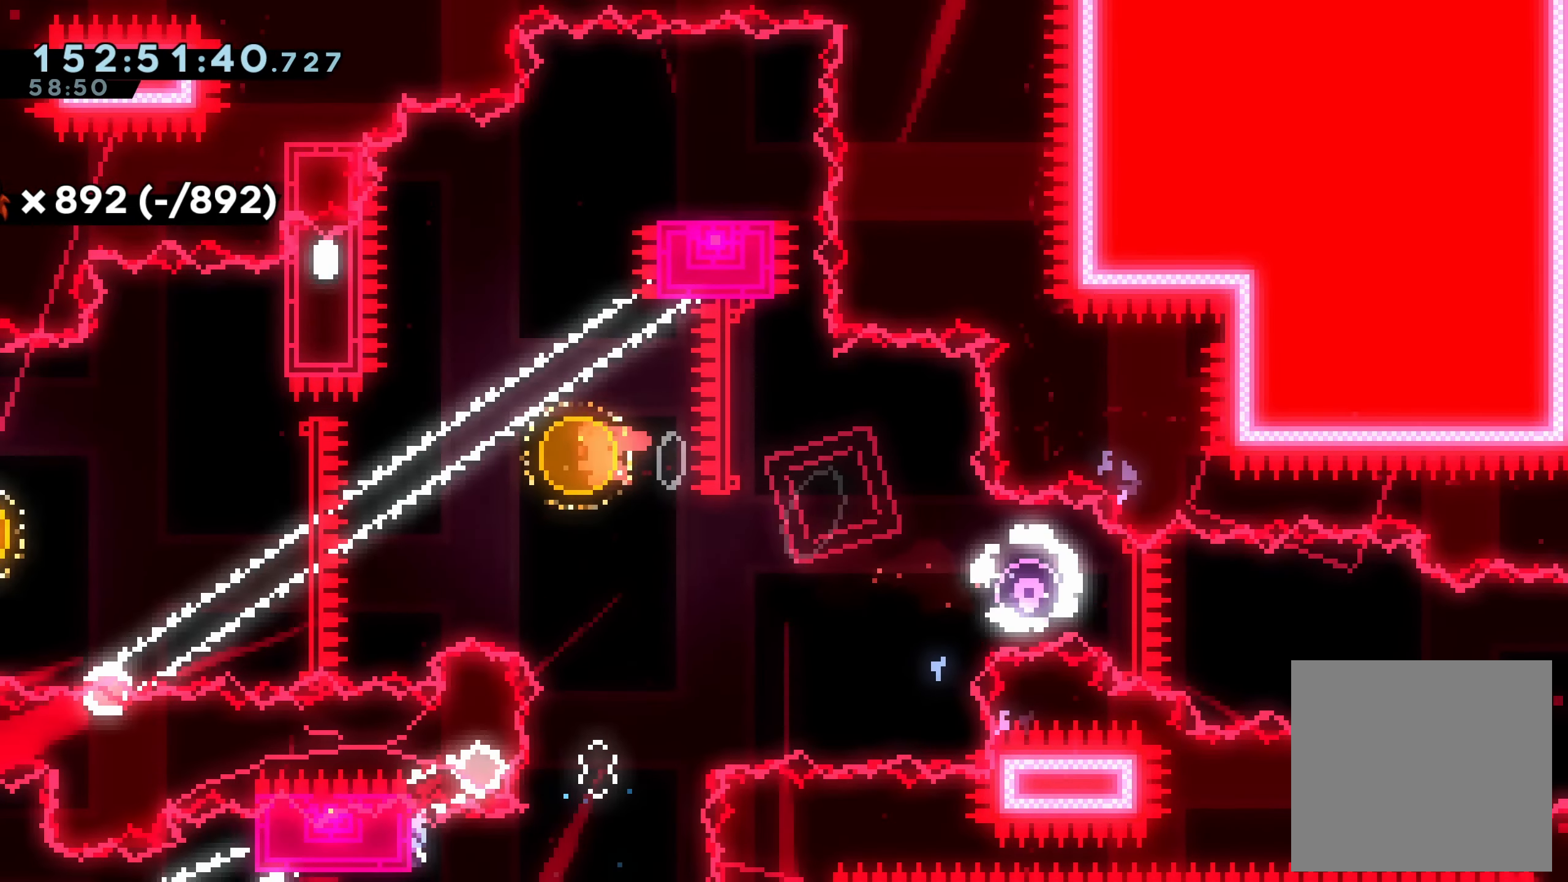
{"dt_ms": 500, "buttons": ["X", "DPAD_DOWN", "DPAD_RIGHT"], "right_stick": "center", "events": [[217, "DPAD_UP", "up"], [233, "X", "up"], [467, "DPAD_DOWN", "down"], [467, "DPAD_RIGHT", "down"], [467, "X", "down"]]}
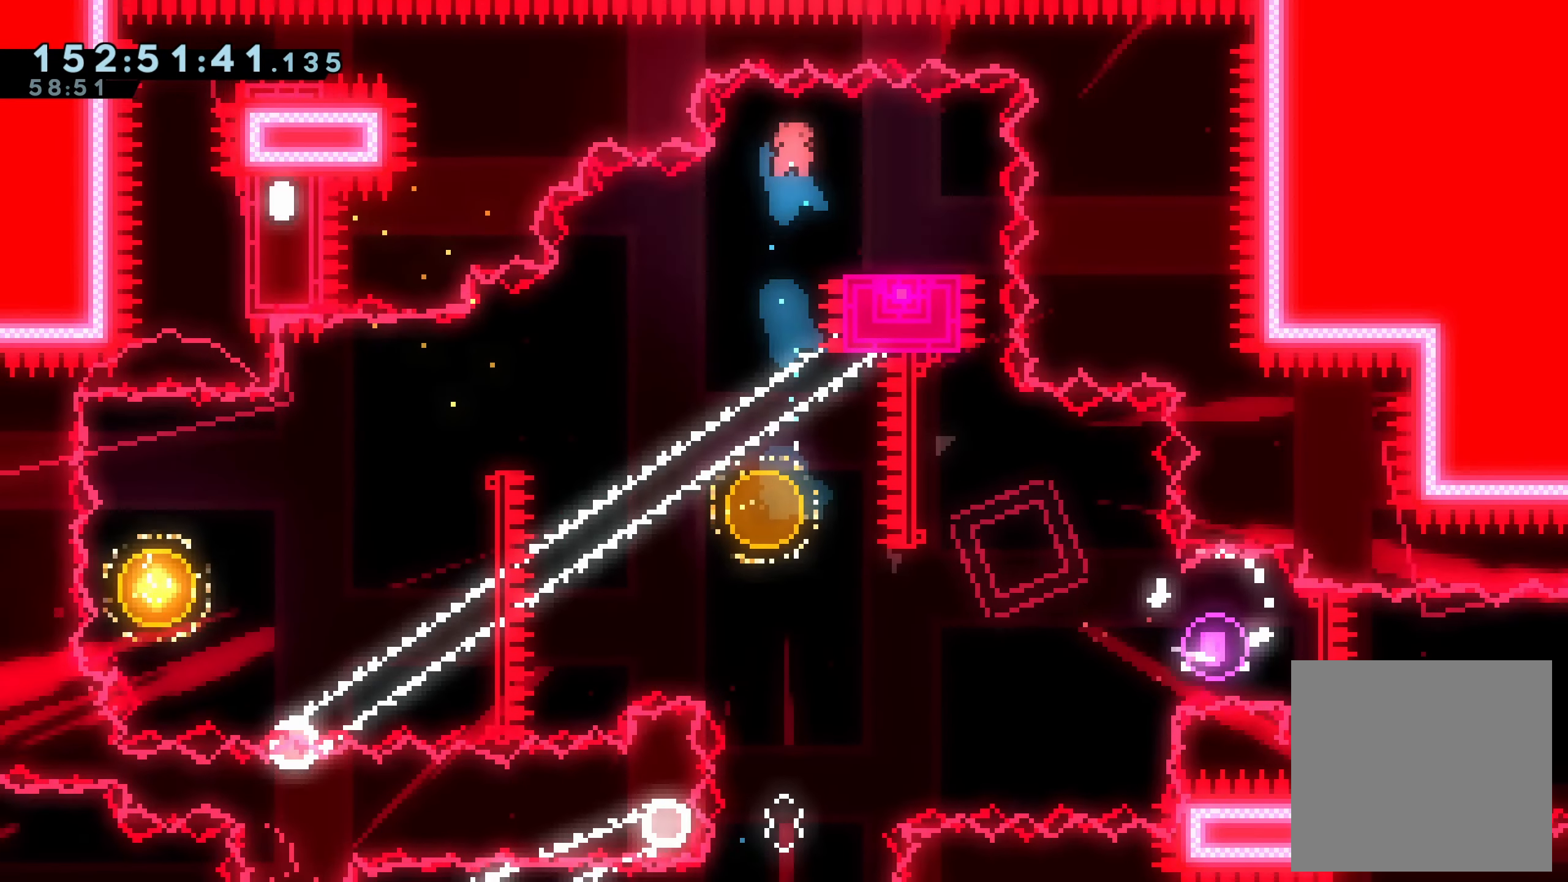
{"dt_ms": 500, "buttons": ["DPAD_DOWN", "DPAD_LEFT"], "right_stick": "center", "events": [[50, "X", "up"], [100, "DPAD_RIGHT", "up"], [117, "A", "down"], [117, "DPAD_LEFT", "down"], [200, "A", "up"], [233, "X", "down"], [333, "X", "up"]]}
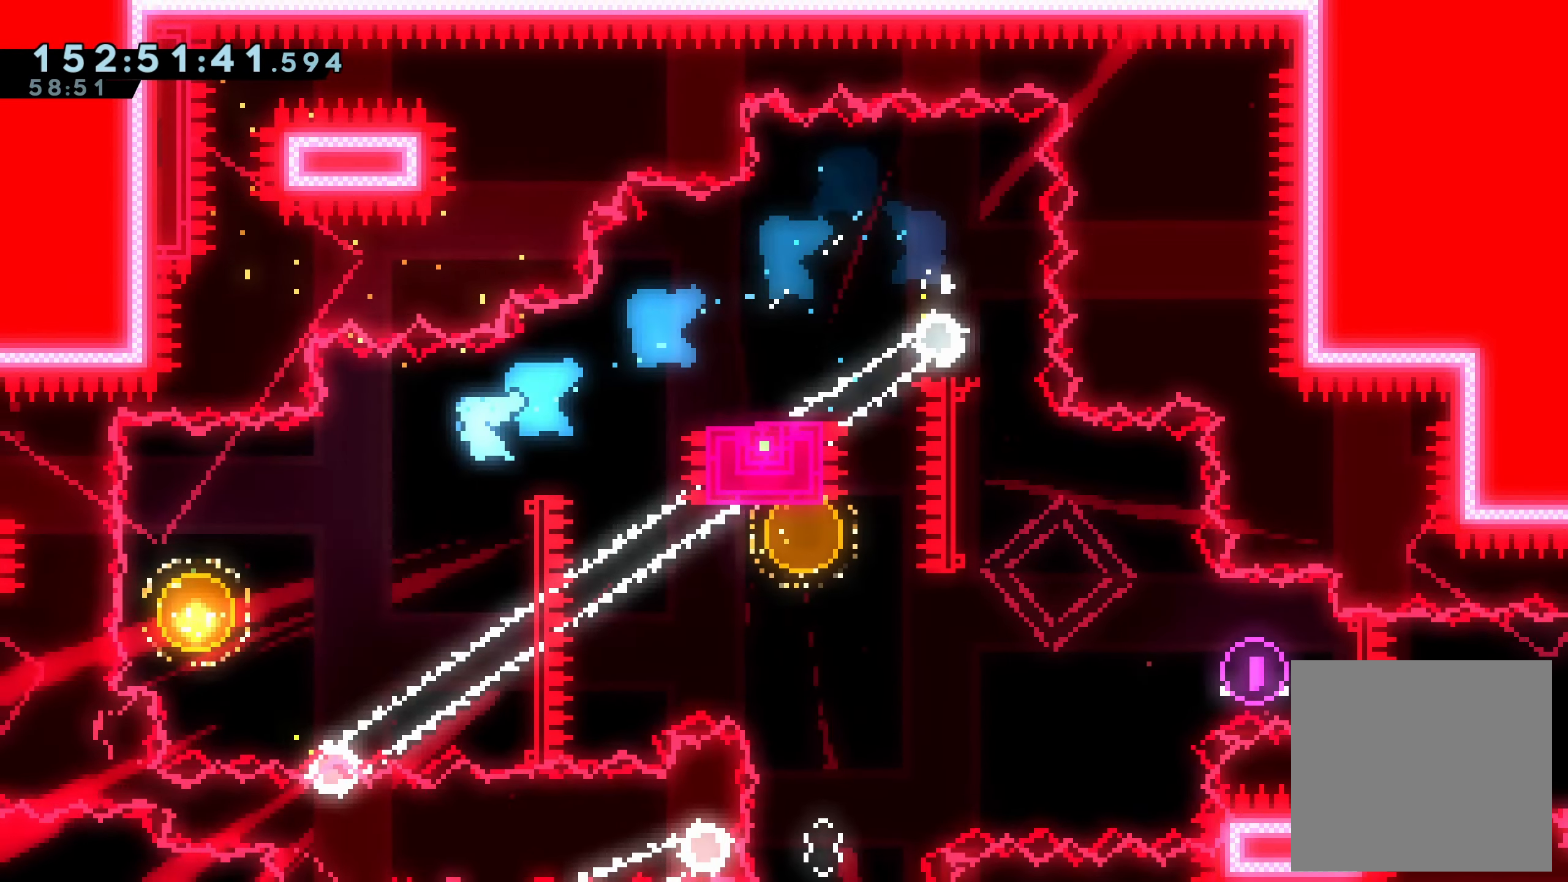
{"dt_ms": 500, "buttons": ["A", "DPAD_DOWN", "DPAD_RIGHT"], "right_stick": "center", "events": [[217, "DPAD_LEFT", "up"], [217, "X", "down"], [250, "DPAD_RIGHT", "down"], [333, "X", "up"], [400, "A", "down"]]}